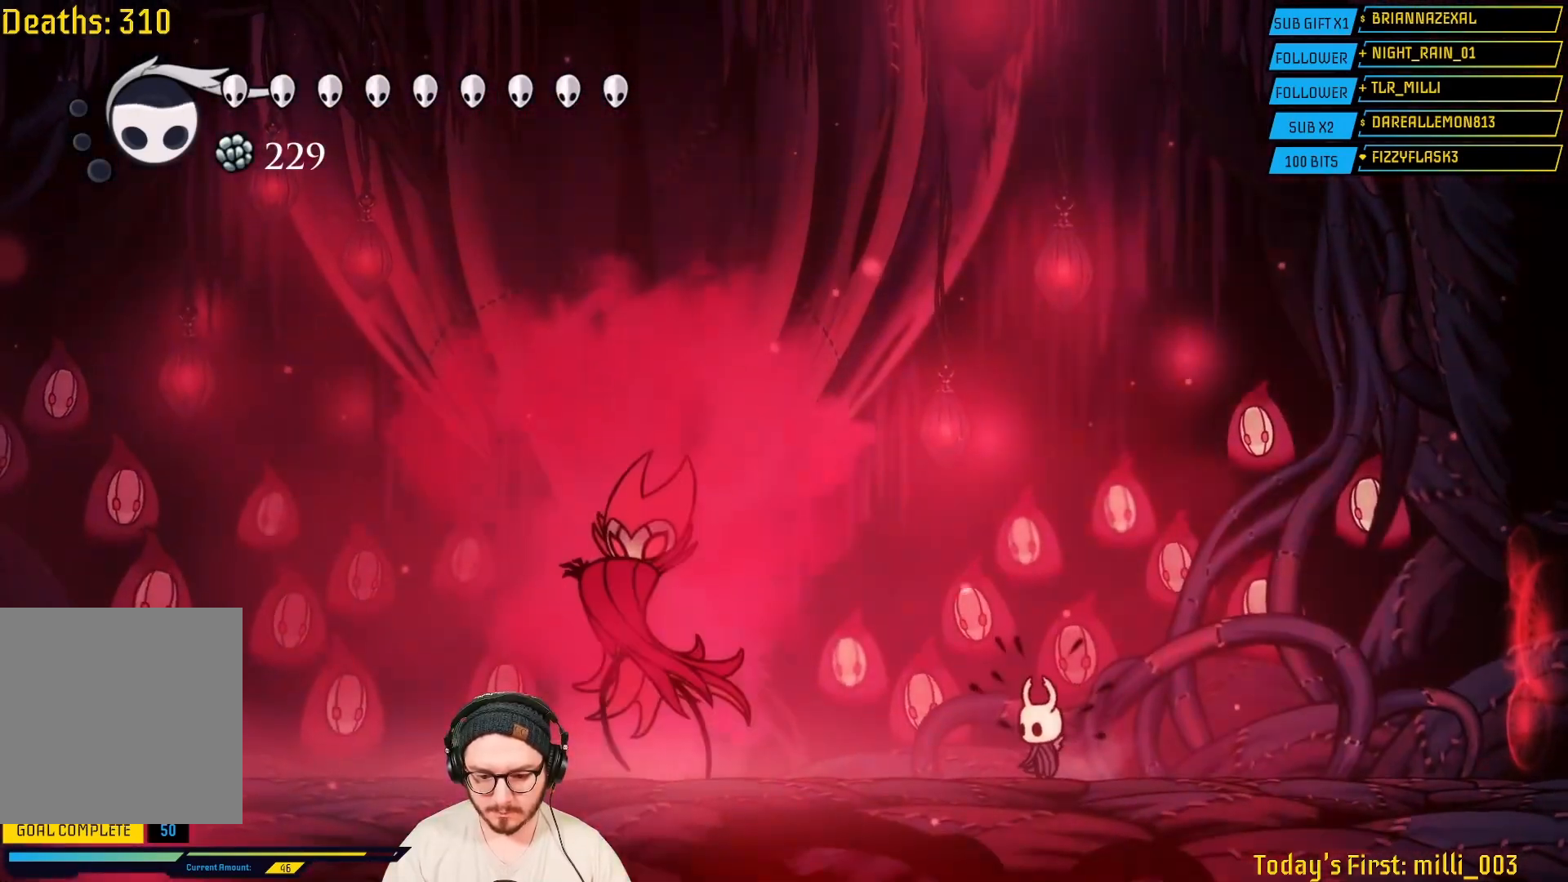
Gameplay with a controller (Xbox layout); each line is a JSON object with the inputs held at the frame after it. "events" lists button and stick changes between this image and that frame as [ms after this image, input, new state], when the widget could be followed in between.
{"buttons": ["R2"], "left_stick": "left", "right_stick": "center", "events": [[300, "left_stick", "left"], [417, "R2", "down"]]}
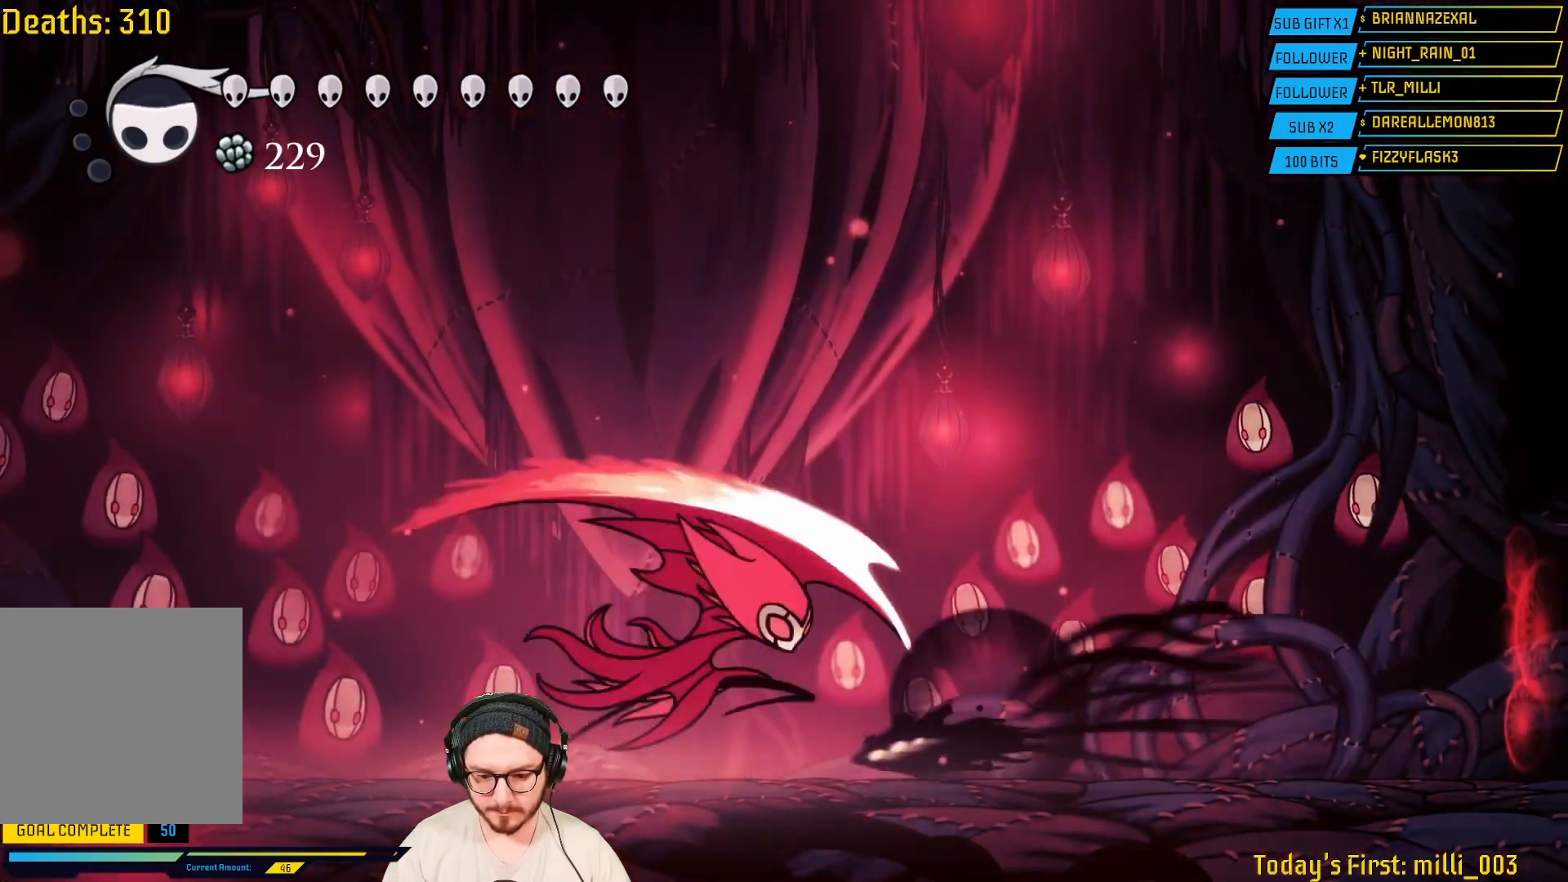
{"buttons": [], "left_stick": "center", "right_stick": "center", "events": [[183, "R2", "up"], [350, "left_stick", "center"]]}
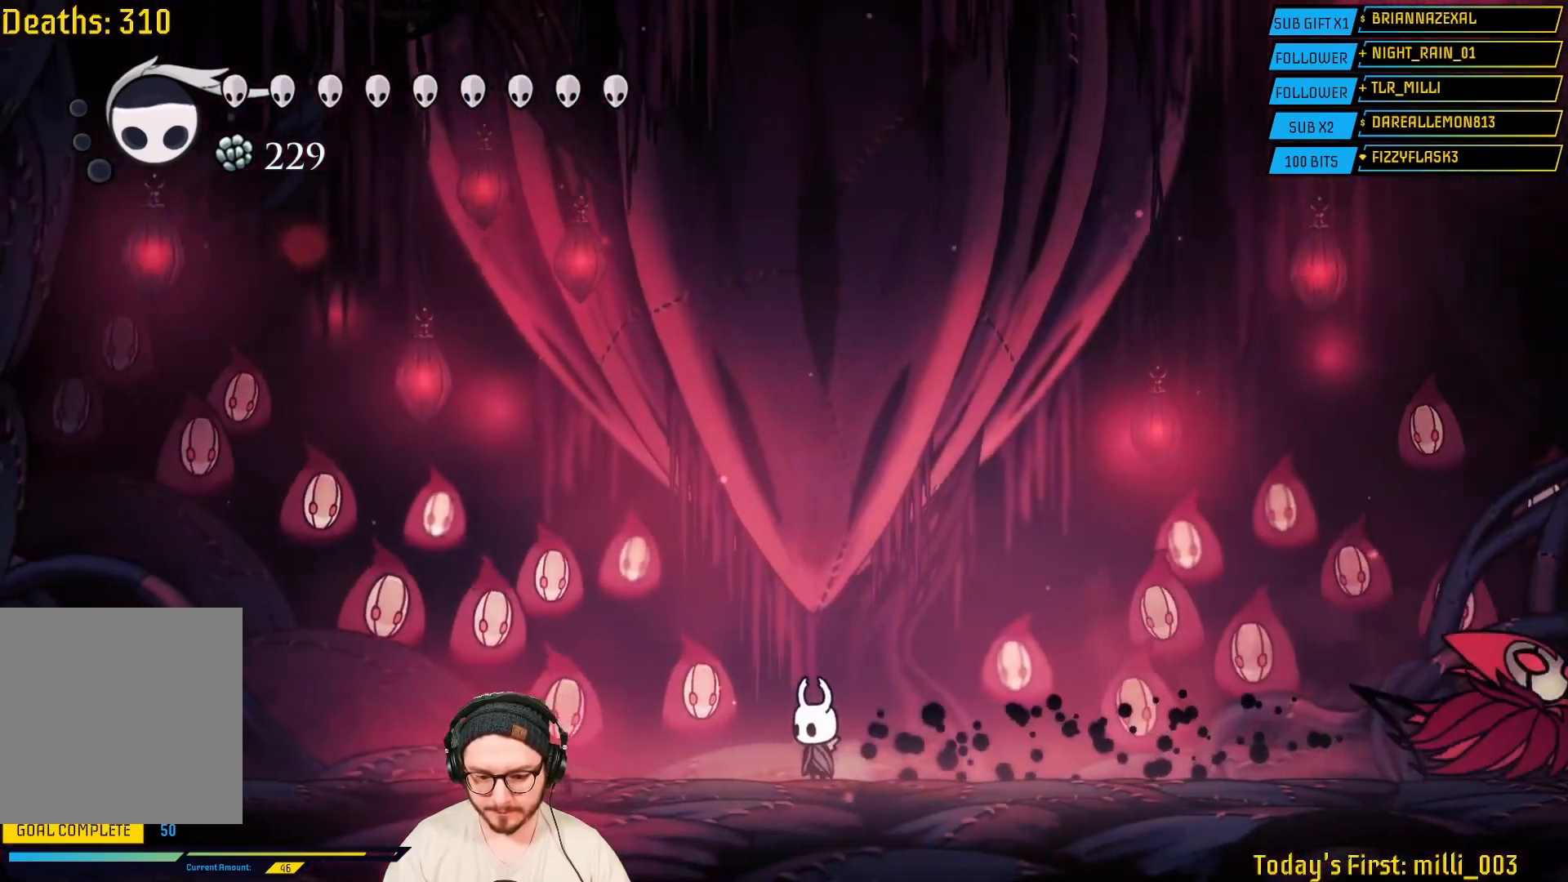
{"buttons": [], "left_stick": "center", "right_stick": "center", "events": [[317, "left_stick", "right"], [433, "left_stick", "center"]]}
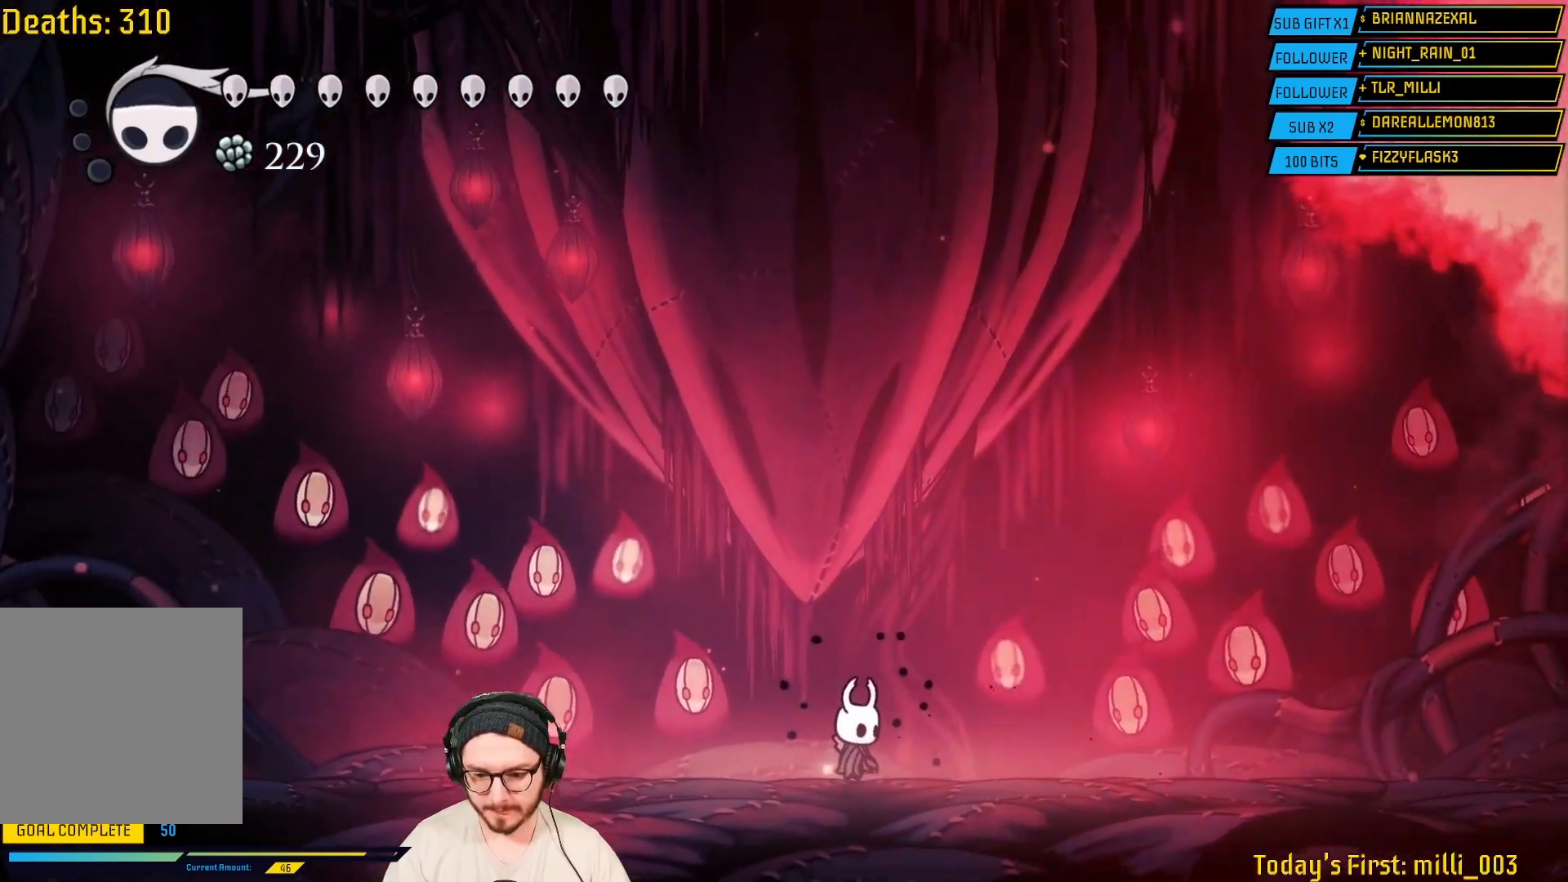
{"buttons": [], "left_stick": "center", "right_stick": "center", "events": []}
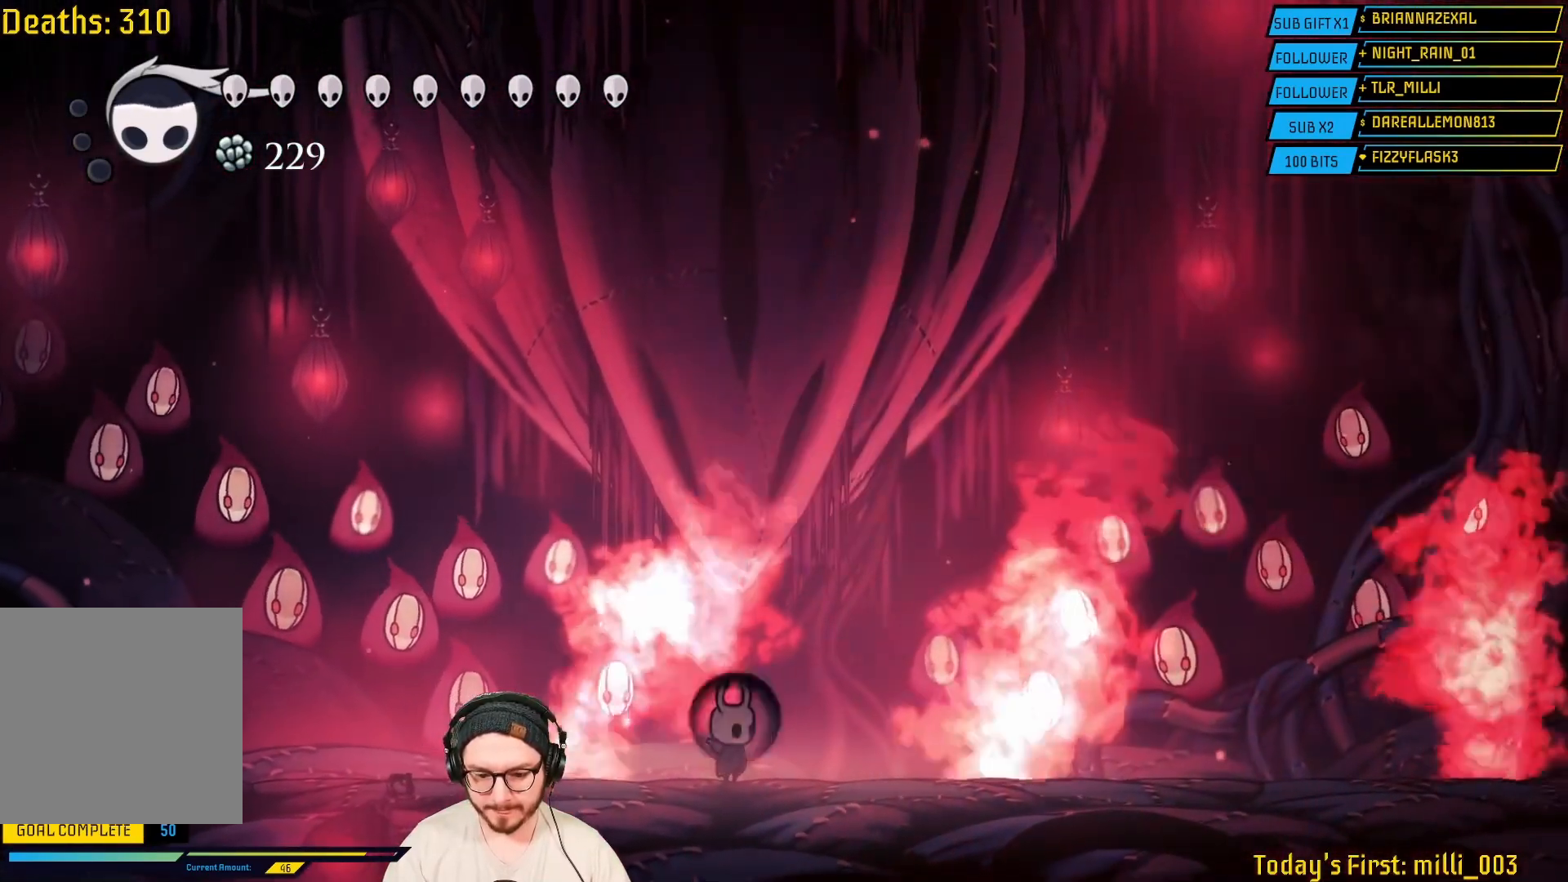
{"buttons": [], "left_stick": "center", "right_stick": "center", "events": []}
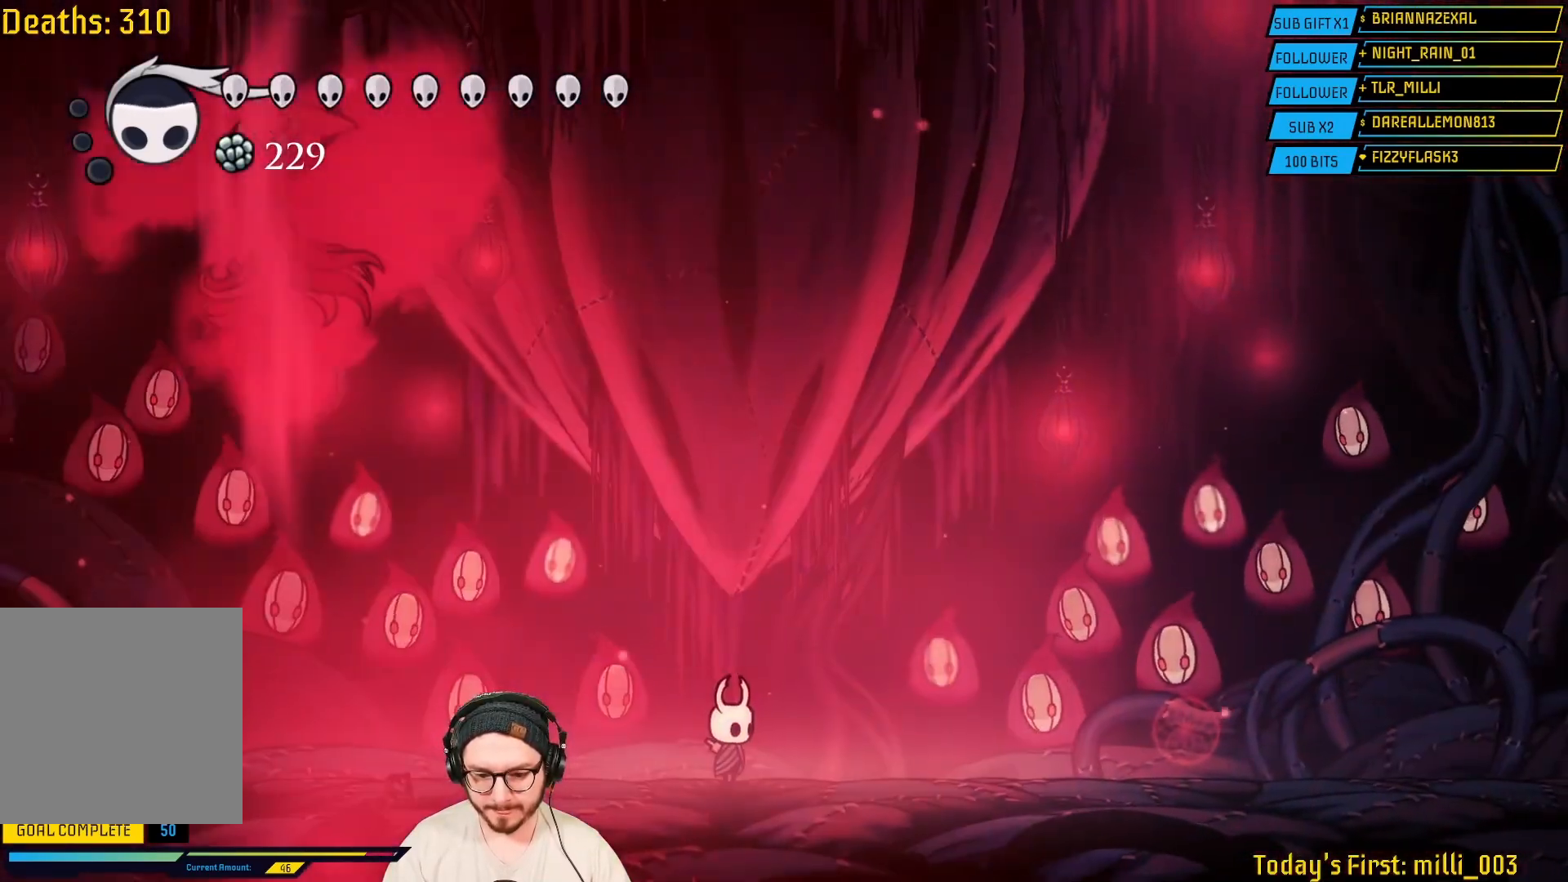
{"buttons": [], "left_stick": "left", "right_stick": "center", "events": [[167, "L2", "down"], [217, "L2", "up"], [500, "left_stick", "left"]]}
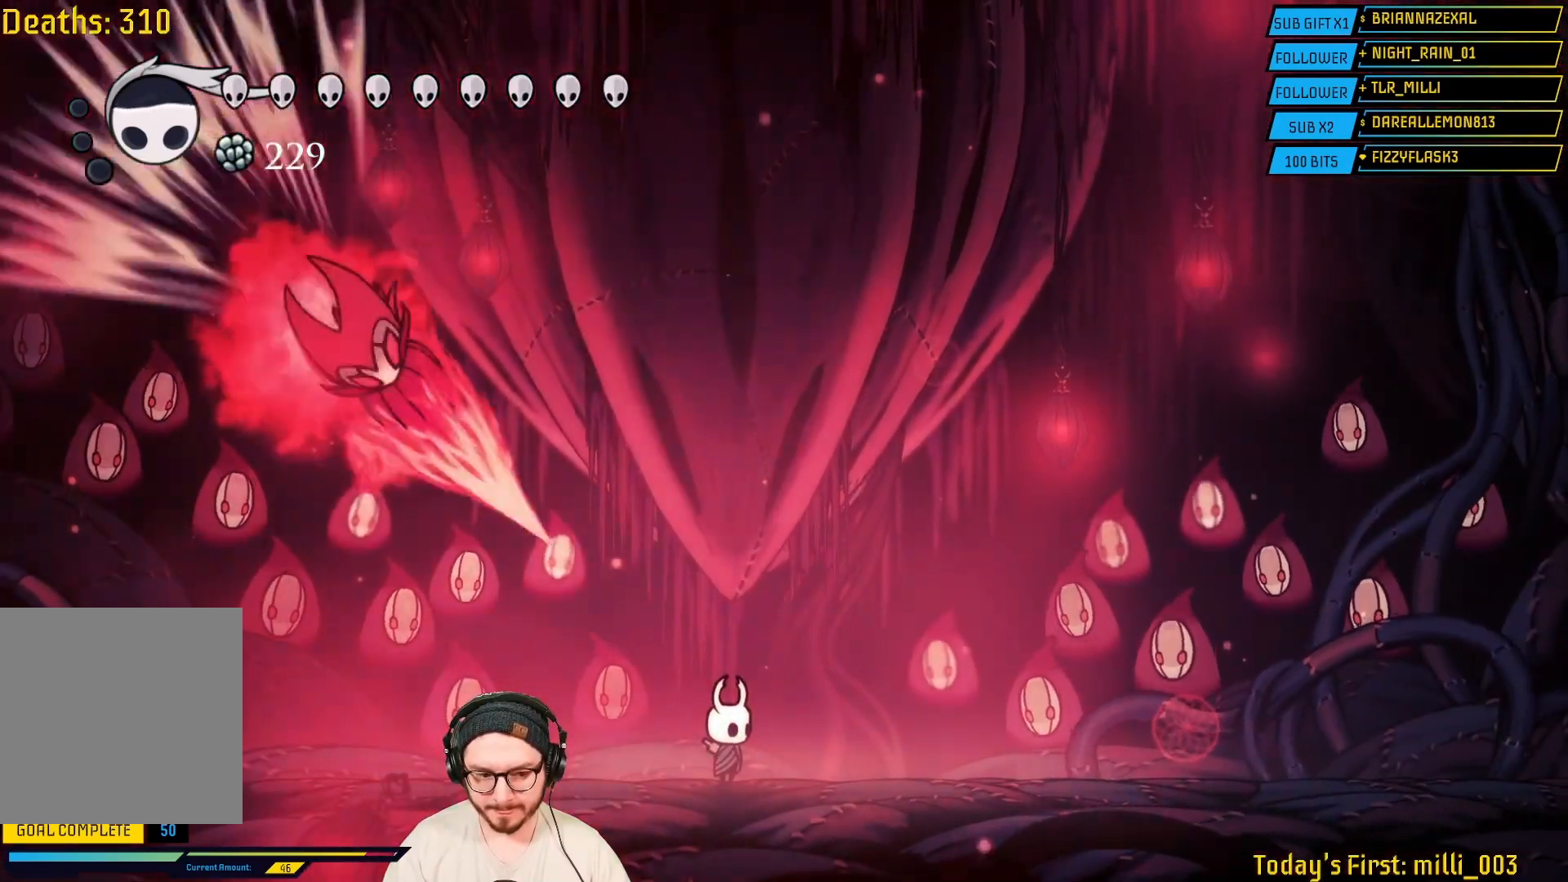
{"buttons": [], "left_stick": "left", "right_stick": "center", "events": [[50, "R2", "down"], [267, "R2", "up"]]}
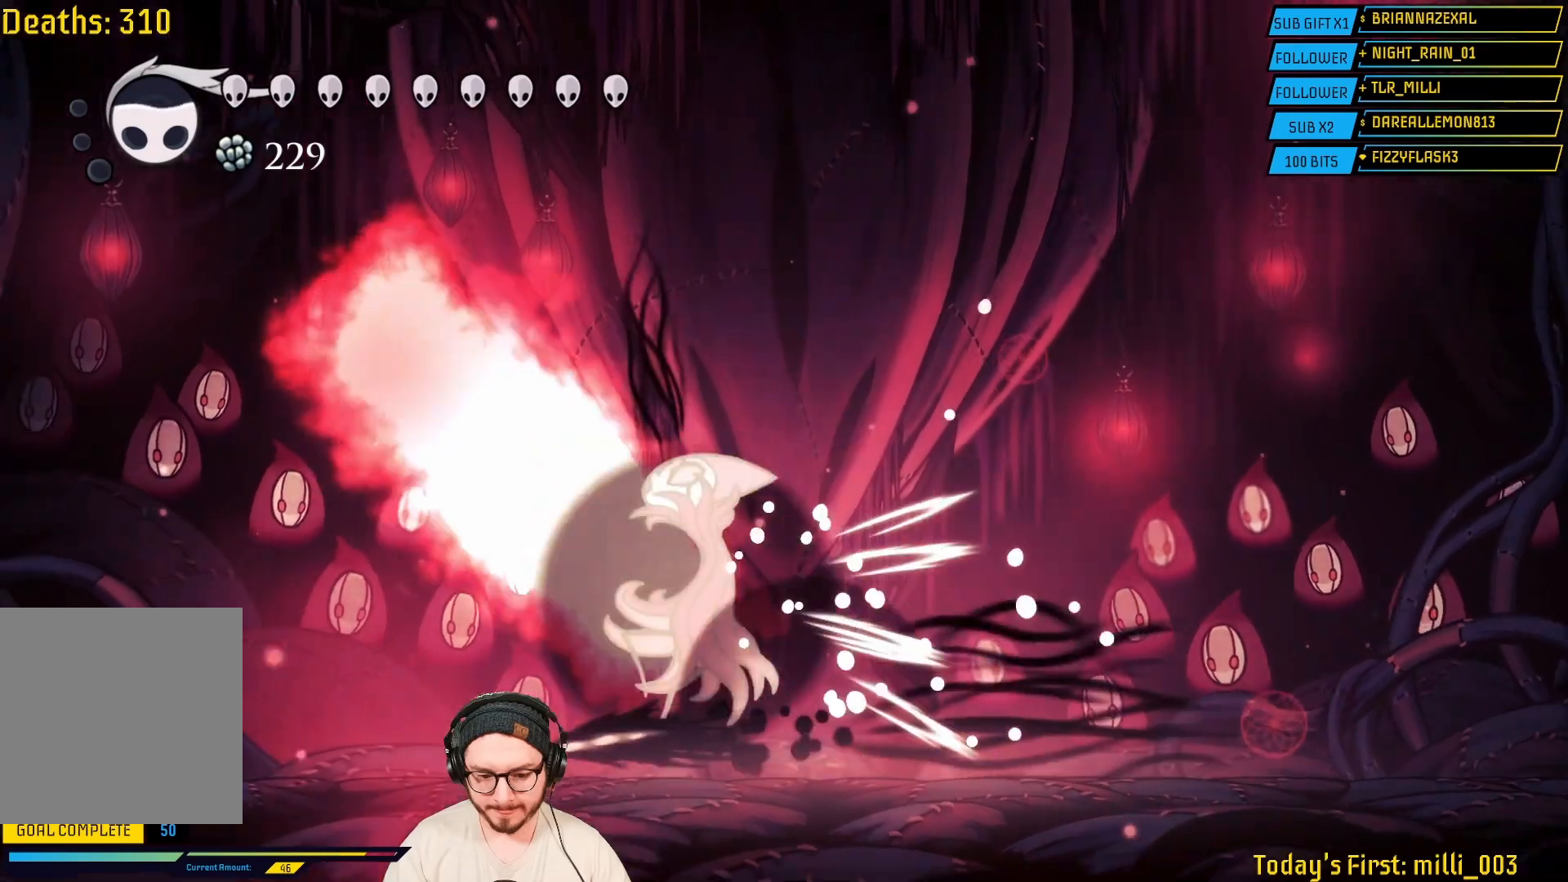
{"buttons": [], "left_stick": "left", "right_stick": "center", "events": []}
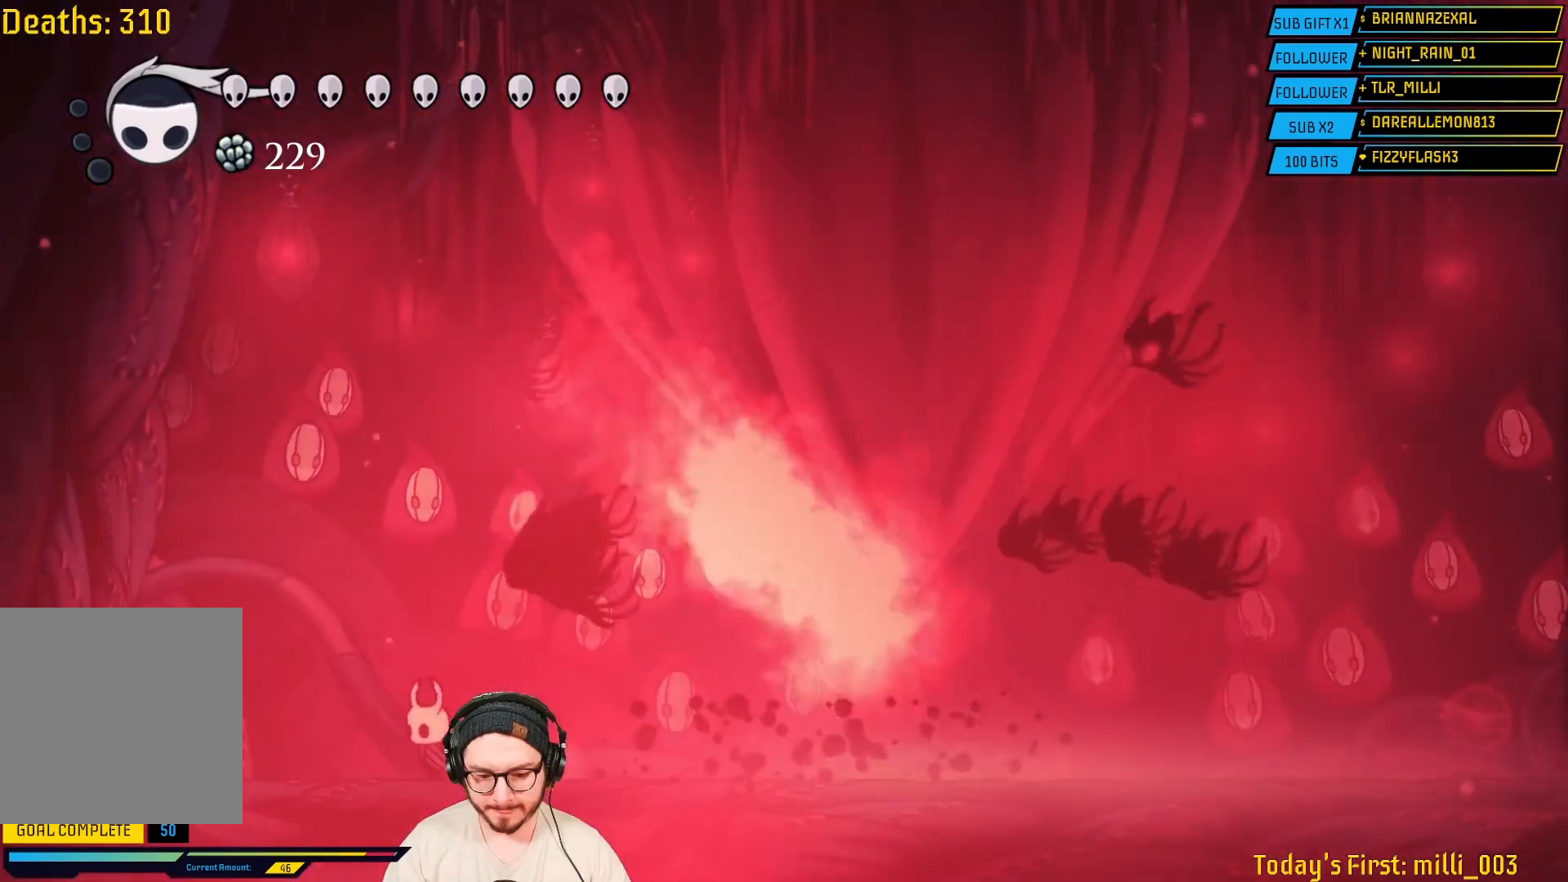
{"buttons": [], "left_stick": "center", "right_stick": "center"}
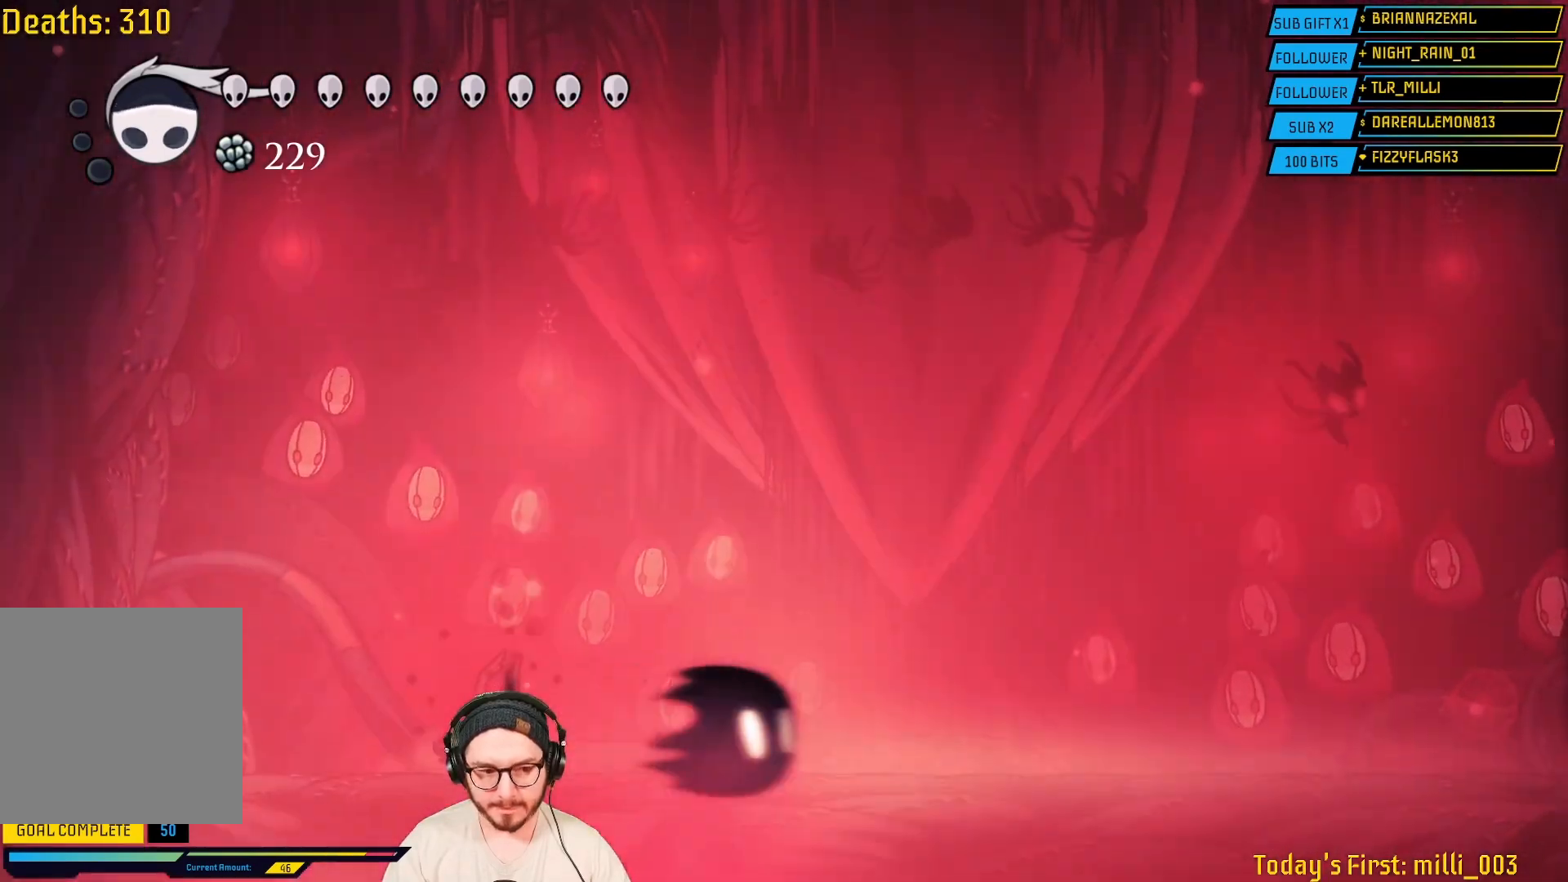
{"buttons": [], "left_stick": "center", "right_stick": "center", "events": []}
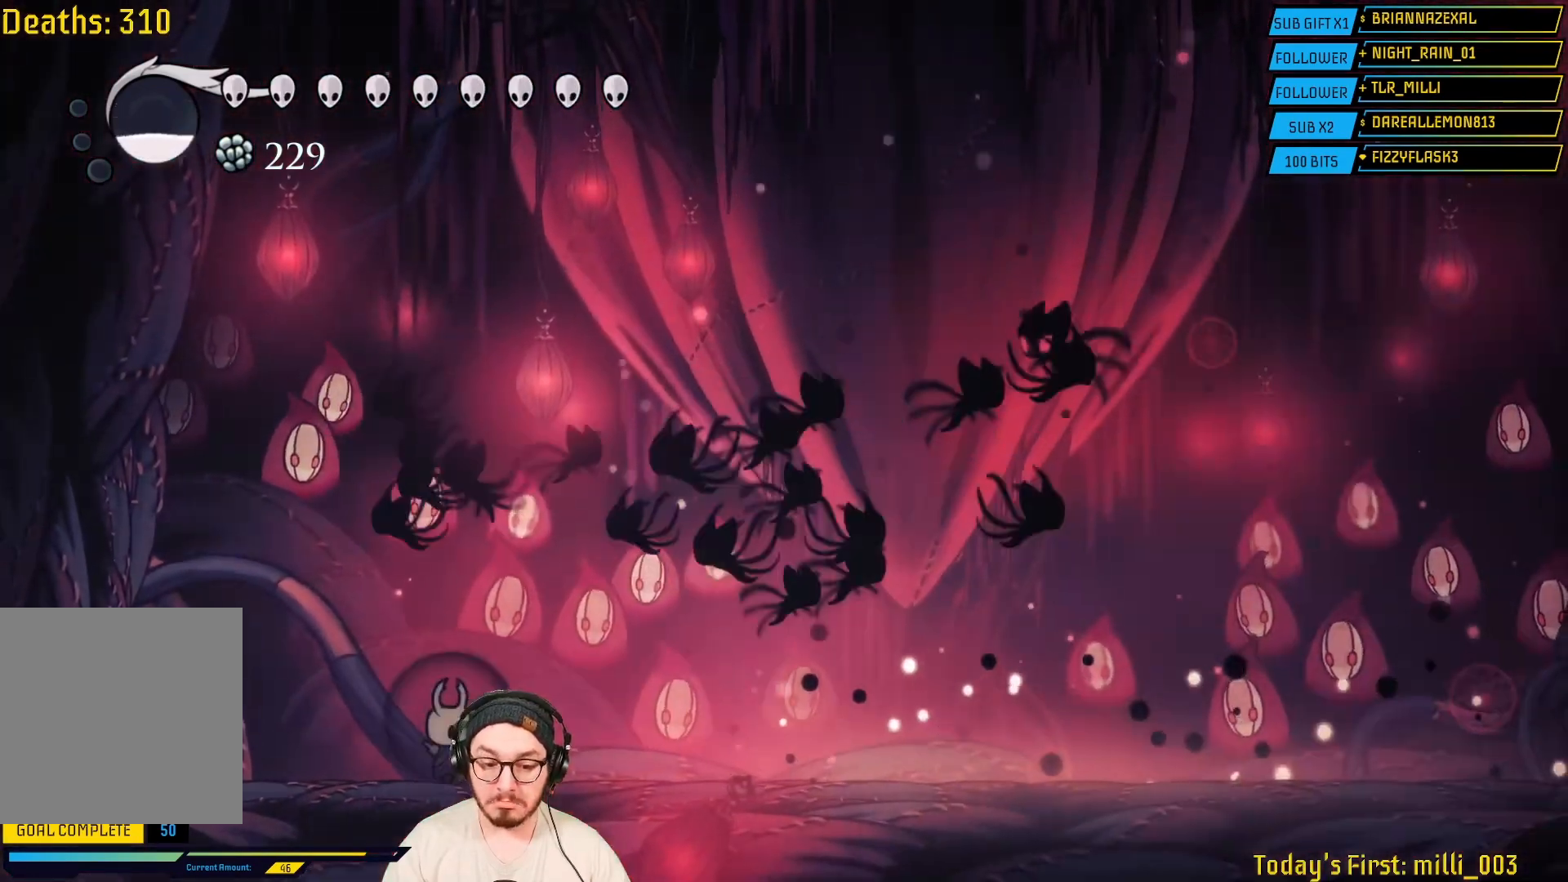
{"buttons": [], "left_stick": "right", "right_stick": "center", "events": [[400, "left_stick", "right"]]}
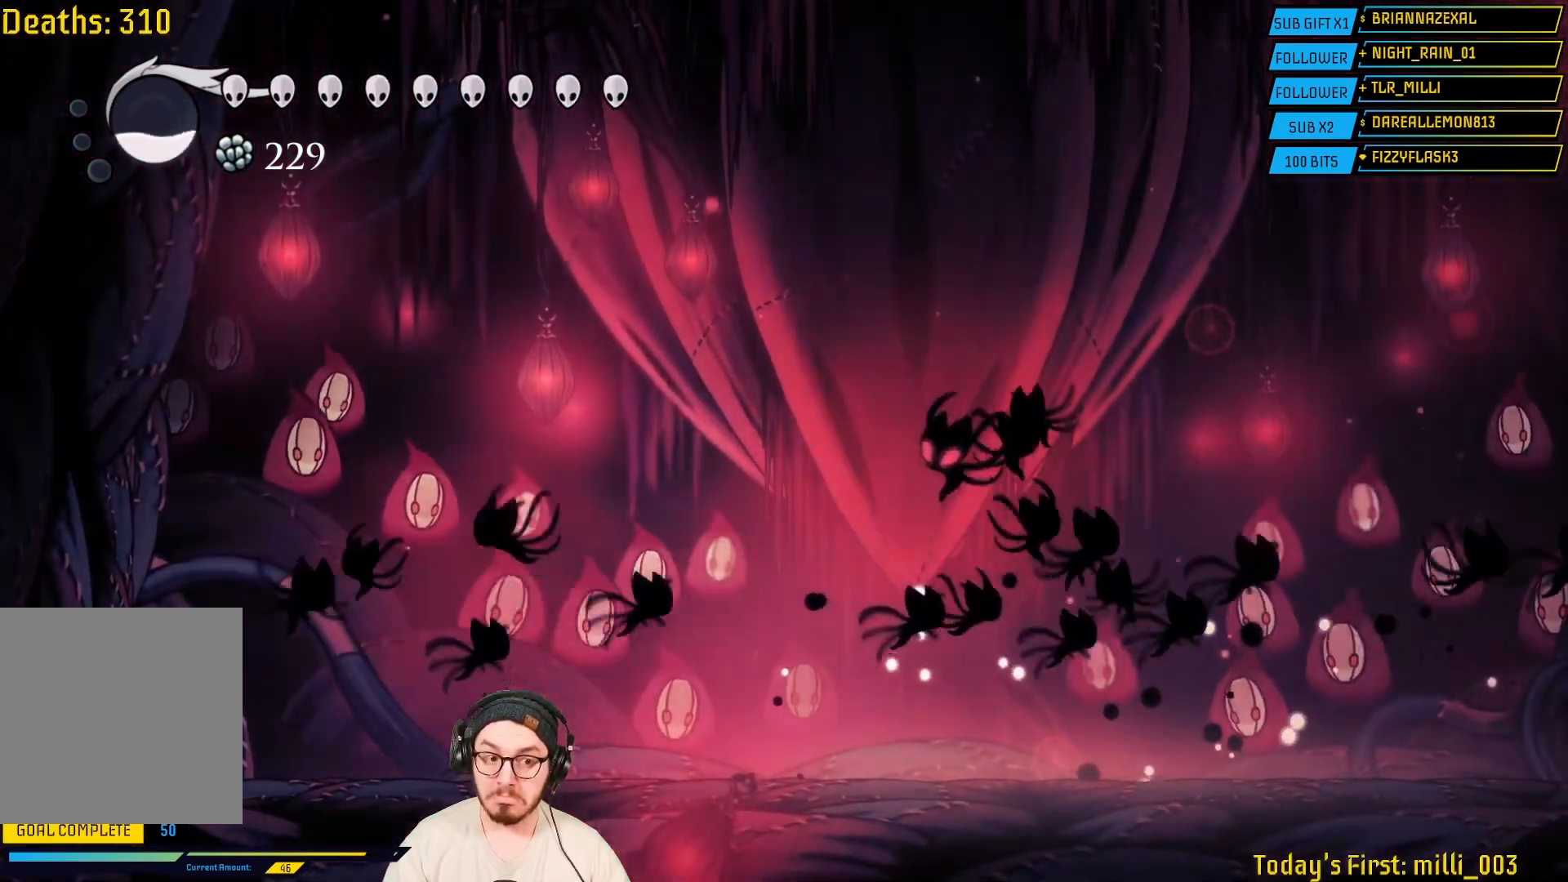
{"buttons": [], "left_stick": "left", "right_stick": "center", "events": [[83, "left_stick", "center"], [150, "left_stick", "left"], [317, "left_stick", "right"], [467, "left_stick", "left"]]}
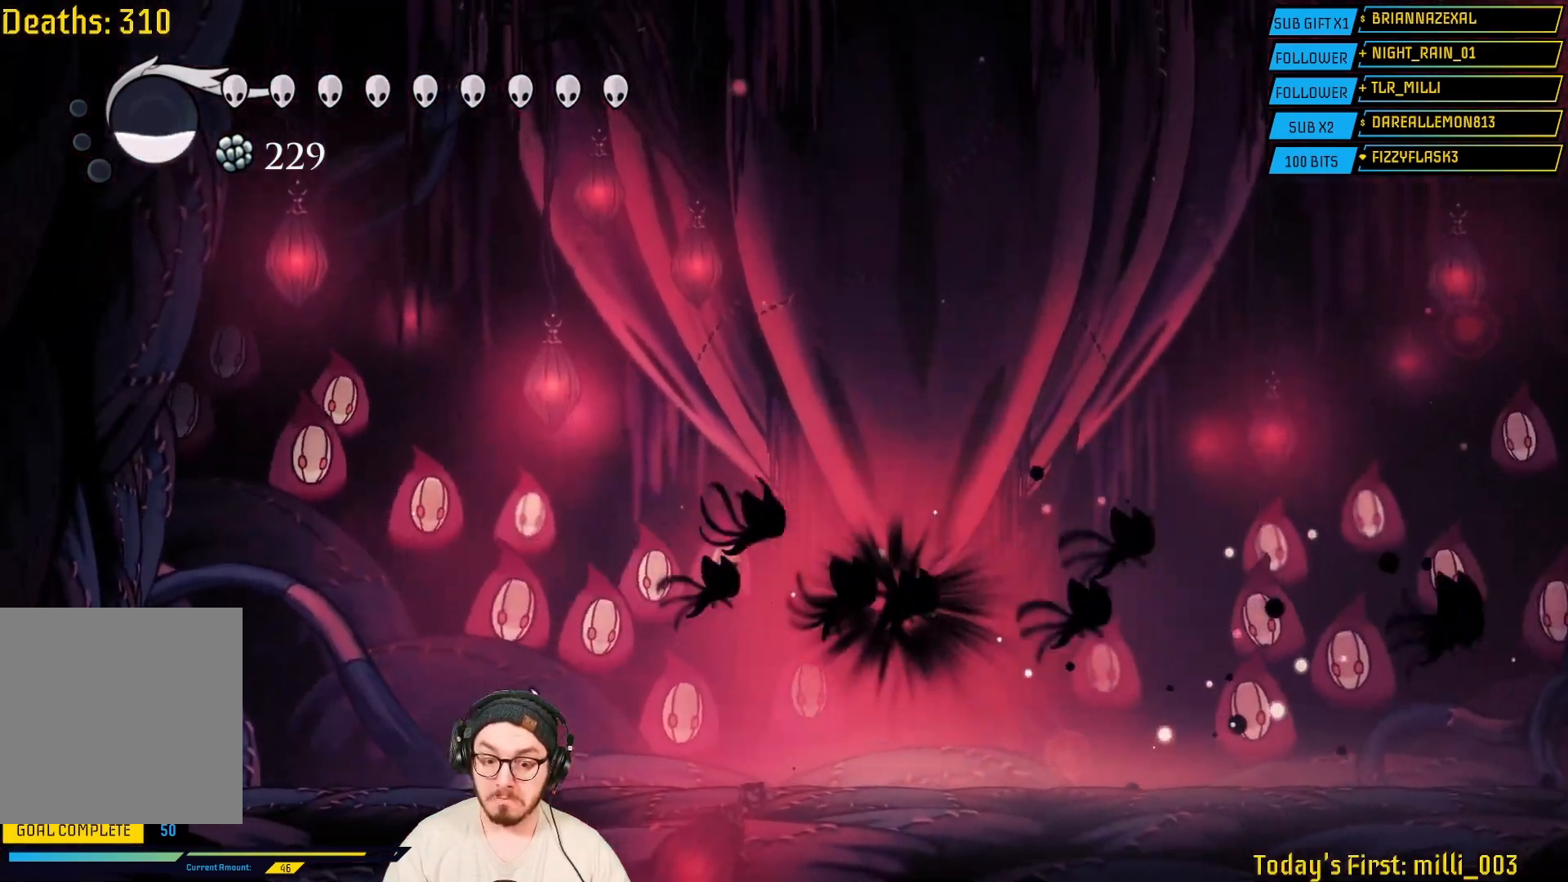
{"buttons": [], "left_stick": "center", "right_stick": "center", "events": [[100, "left_stick", "right"], [250, "left_stick", "left"], [383, "left_stick", "right"], [500, "left_stick", "center"]]}
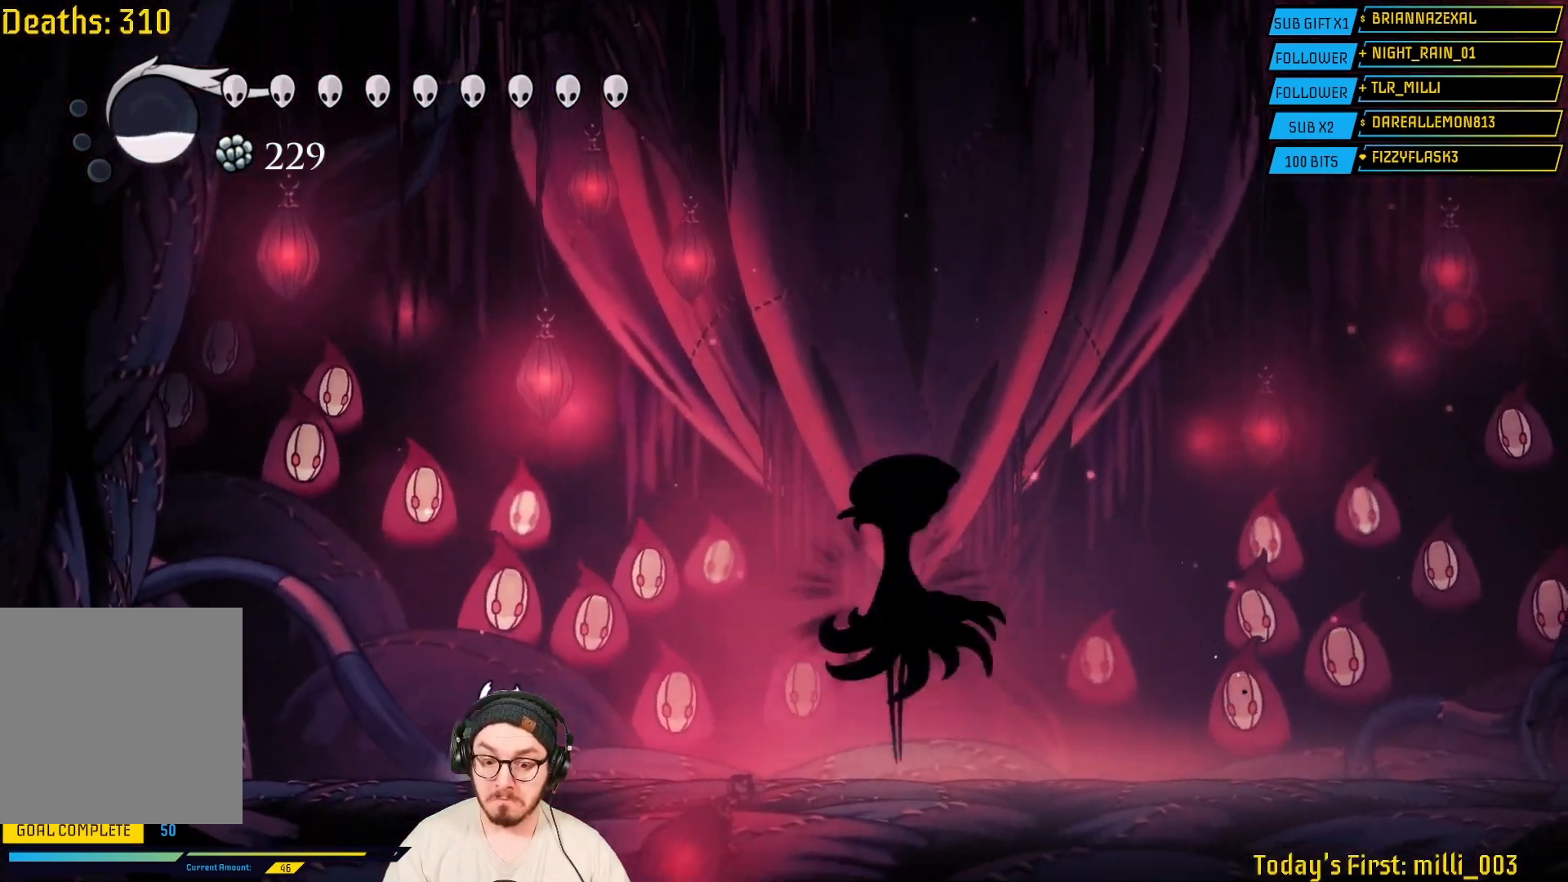
{"buttons": [], "left_stick": "right", "right_stick": "center", "events": [[17, "left_stick", "left"], [133, "left_stick", "right"], [267, "left_stick", "left"], [400, "left_stick", "right"]]}
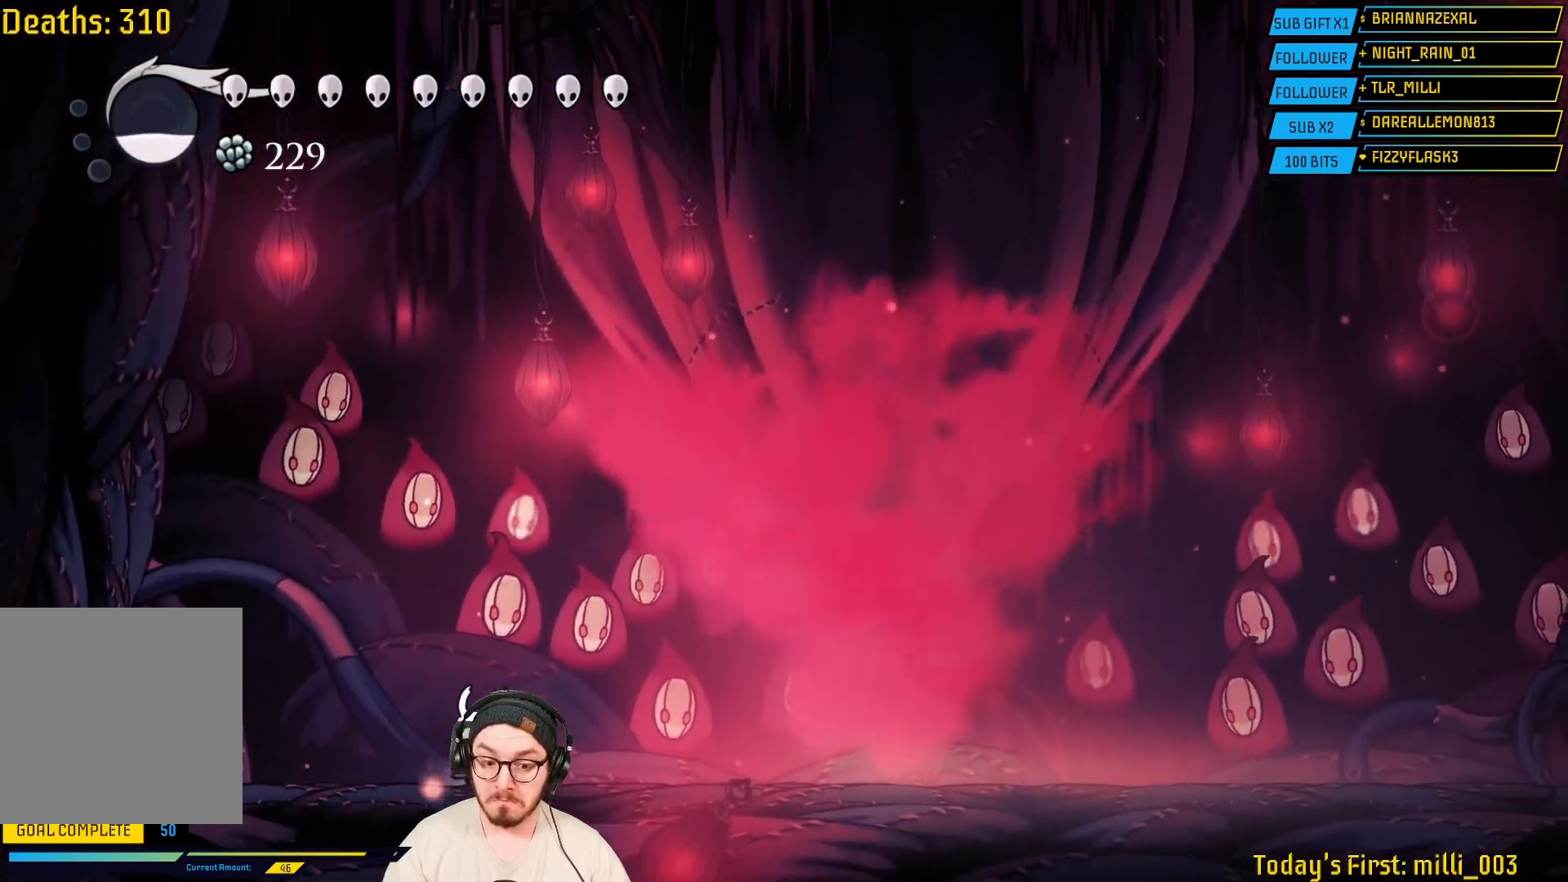
{"buttons": [], "left_stick": "center", "right_stick": "center", "events": [[50, "left_stick", "left"], [183, "left_stick", "right"], [333, "left_stick", "center"]]}
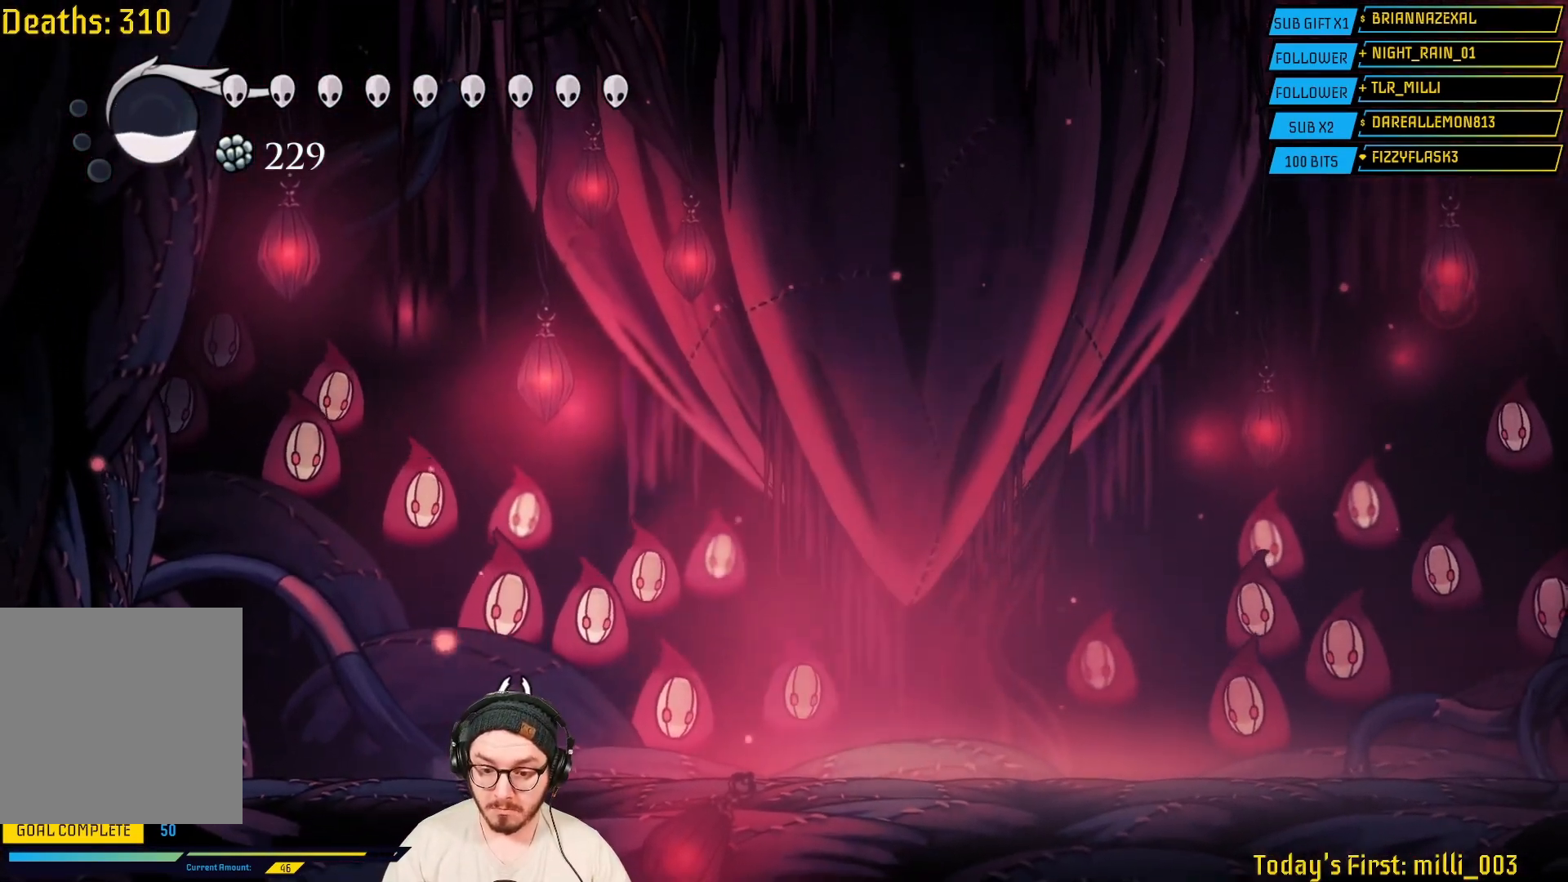
{"buttons": [], "left_stick": "center", "right_stick": "center", "events": []}
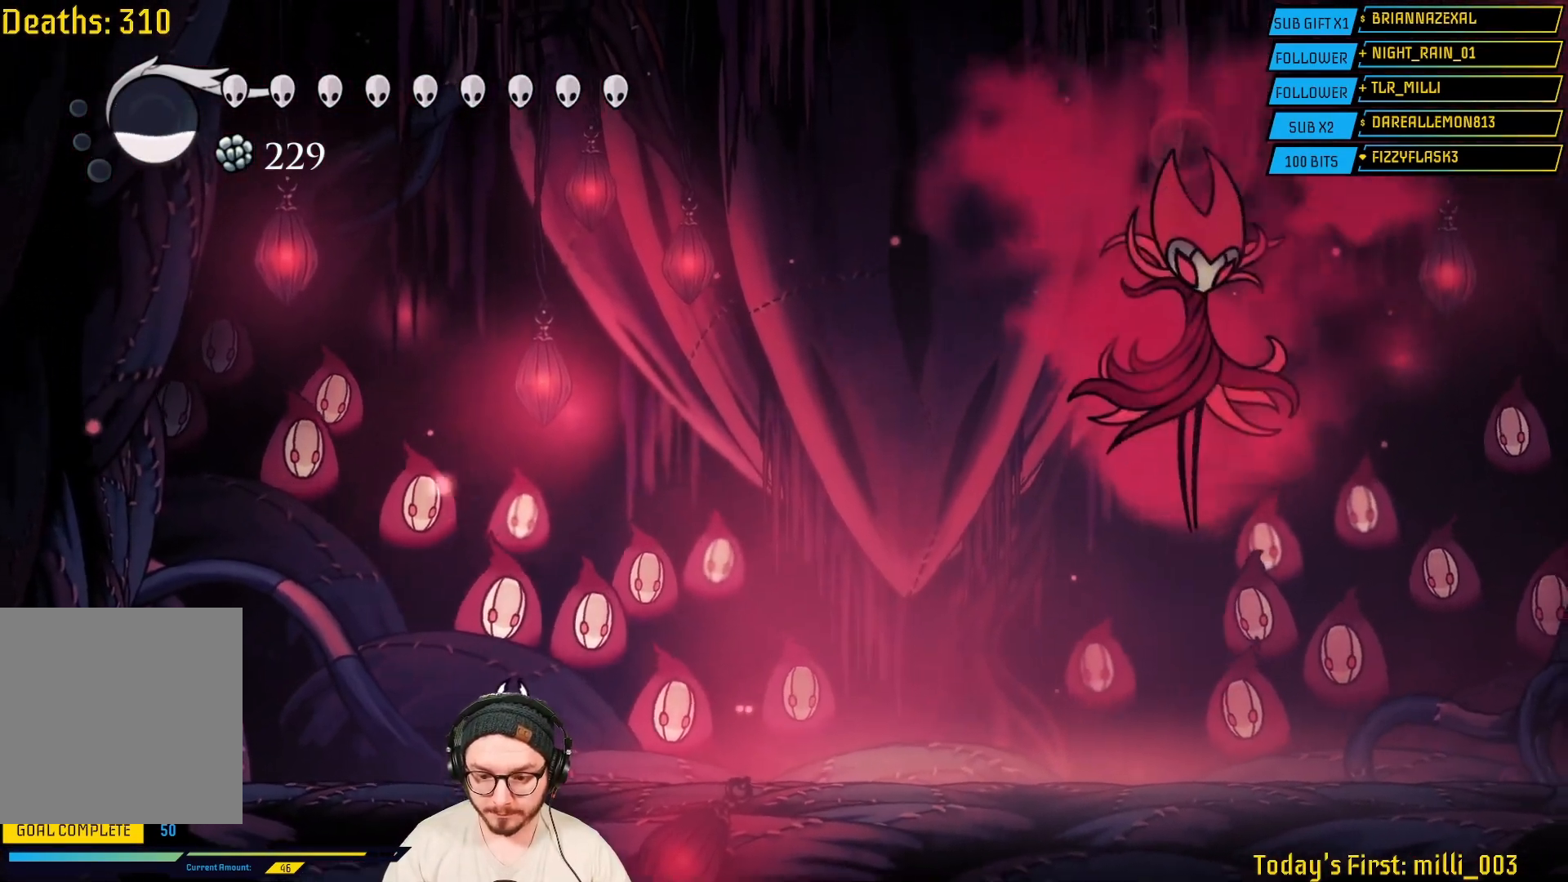
{"buttons": [], "left_stick": "left", "right_stick": "center", "events": [[150, "left_stick", "left"]]}
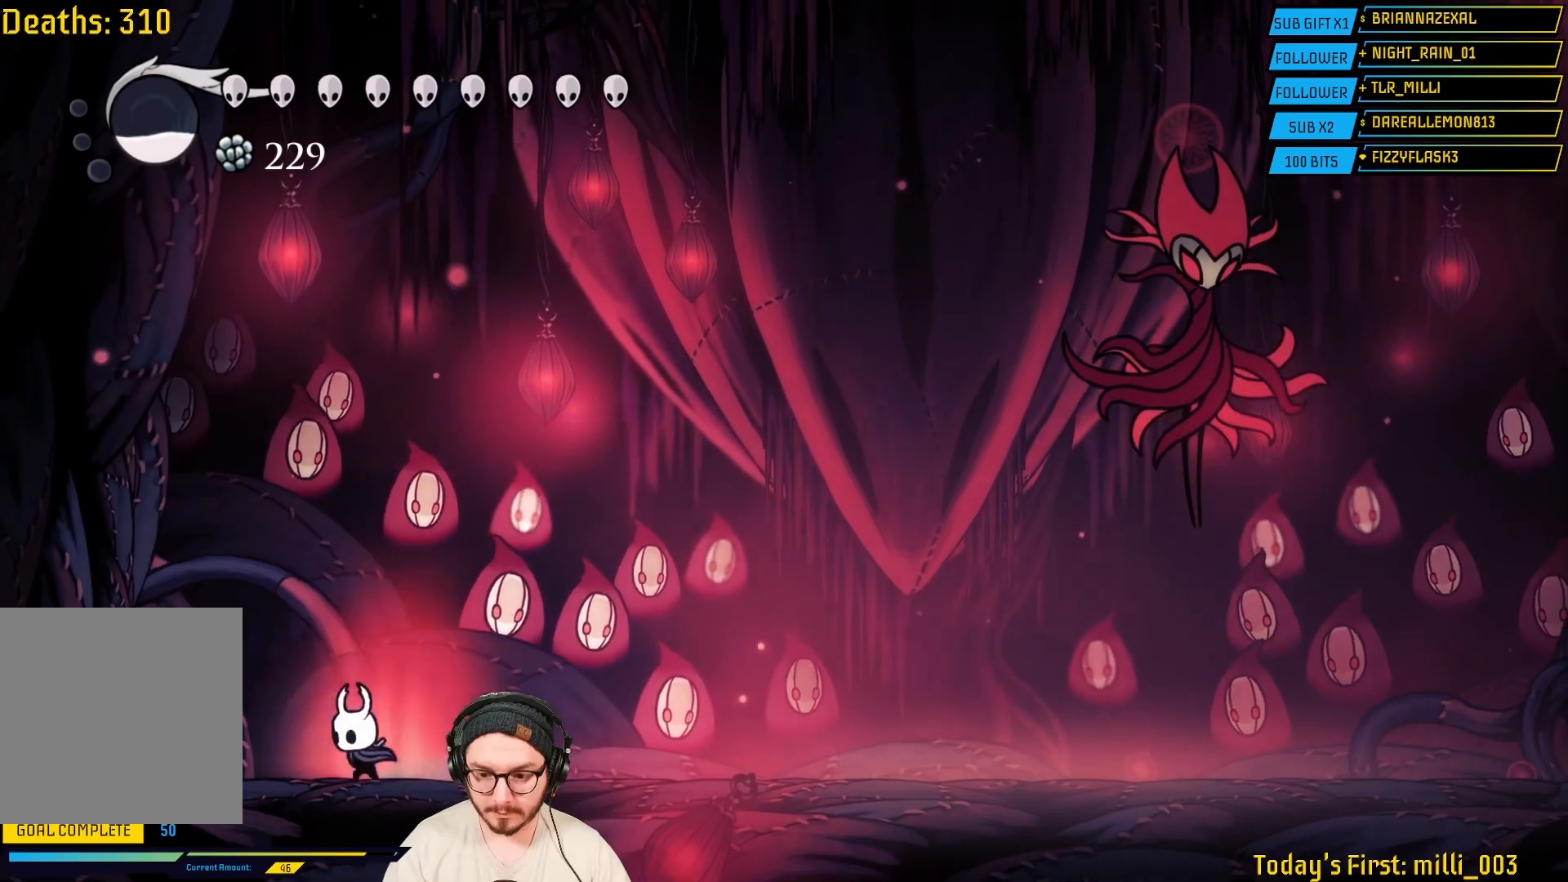
{"buttons": ["A"], "left_stick": "left", "right_stick": "center", "events": [[233, "left_stick", "right"], [367, "left_stick", "center"], [433, "left_stick", "left"], [483, "A", "down"]]}
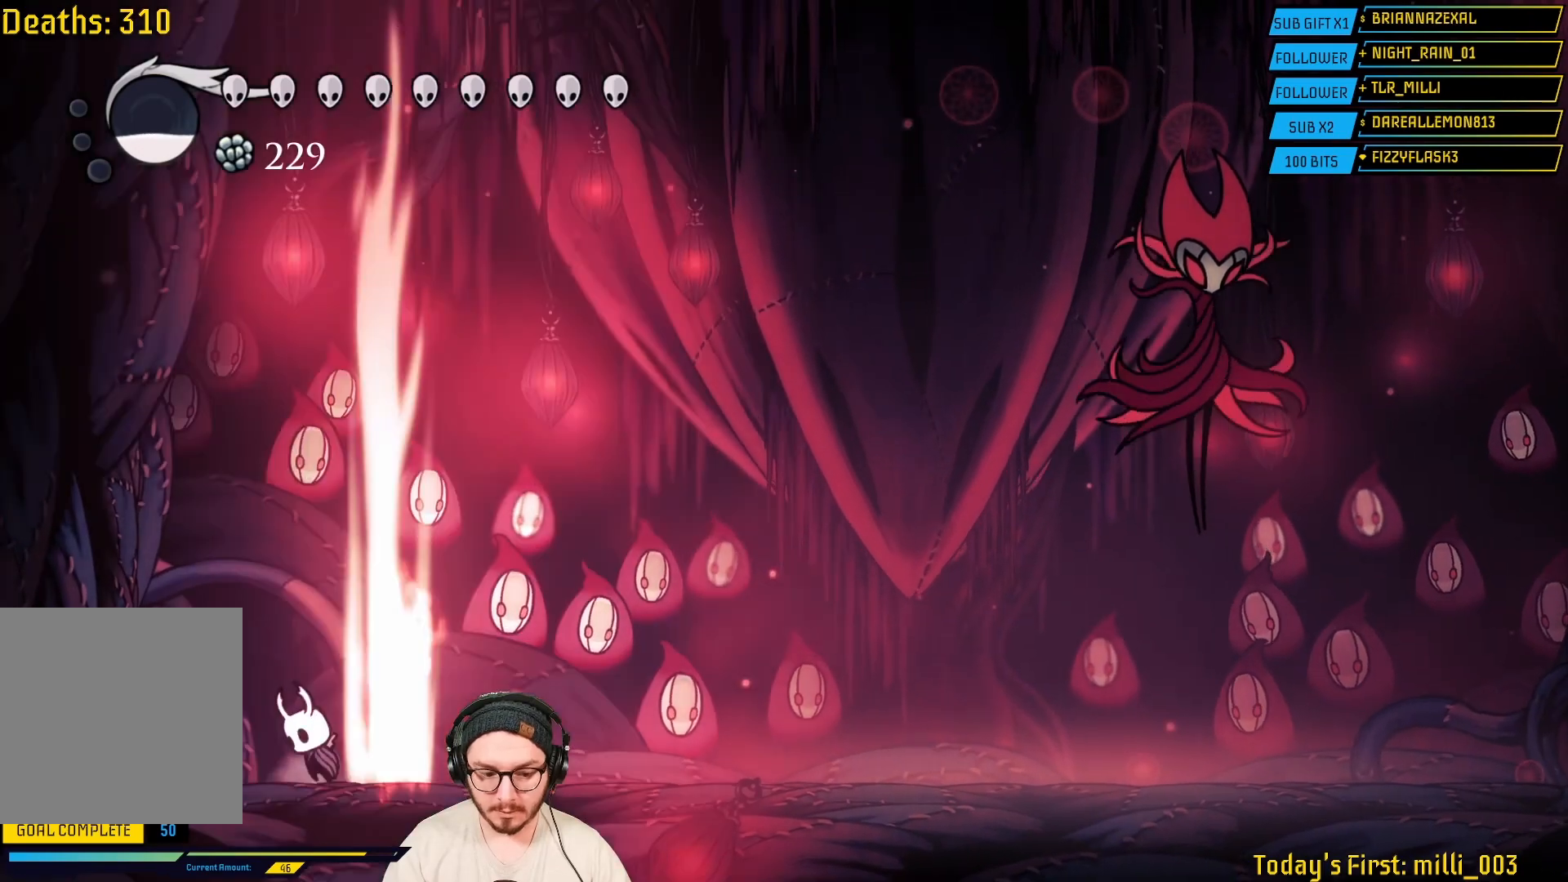
{"buttons": ["R2"], "left_stick": "right", "right_stick": "center", "events": [[317, "left_stick", "up-right"], [367, "A", "up"], [367, "left_stick", "right"], [400, "R2", "down"]]}
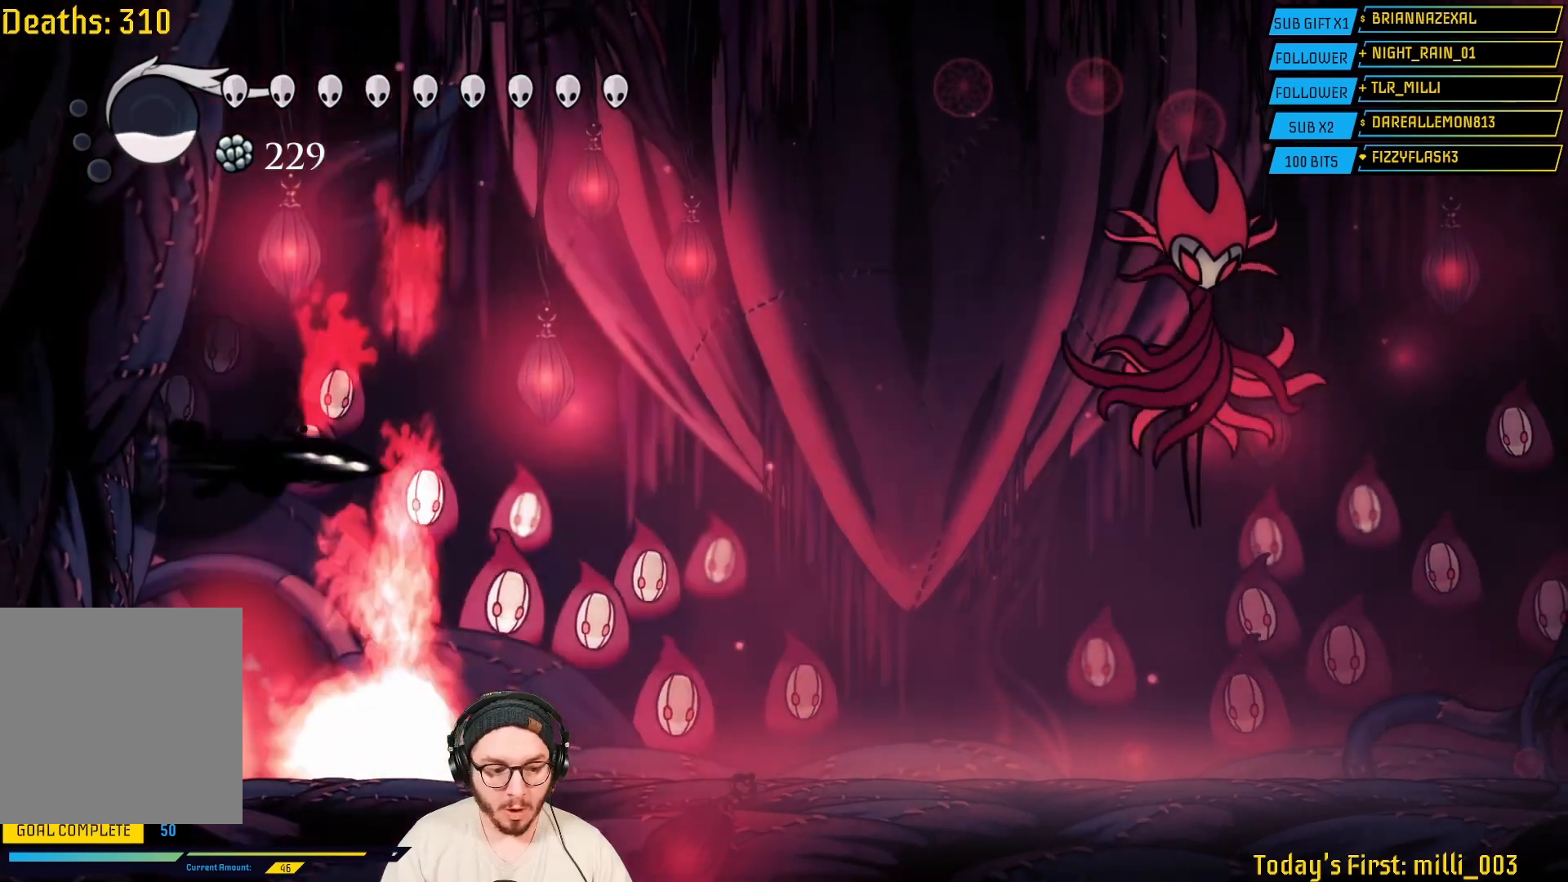
{"buttons": [], "left_stick": "right", "right_stick": "center", "events": [[300, "R2", "up"]]}
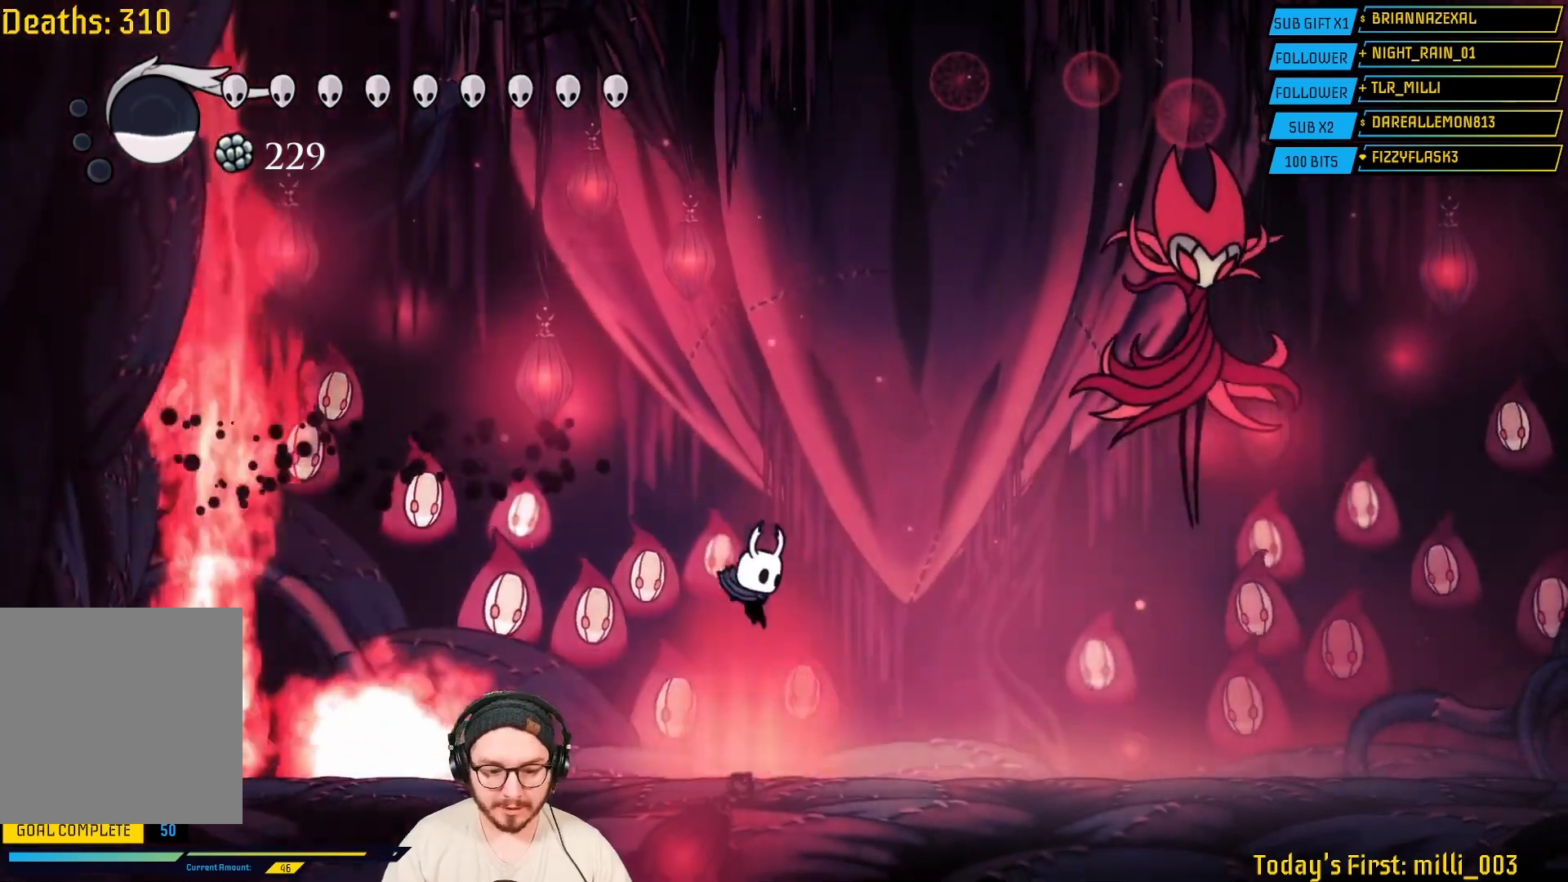
{"buttons": [], "left_stick": "right", "right_stick": "center", "events": []}
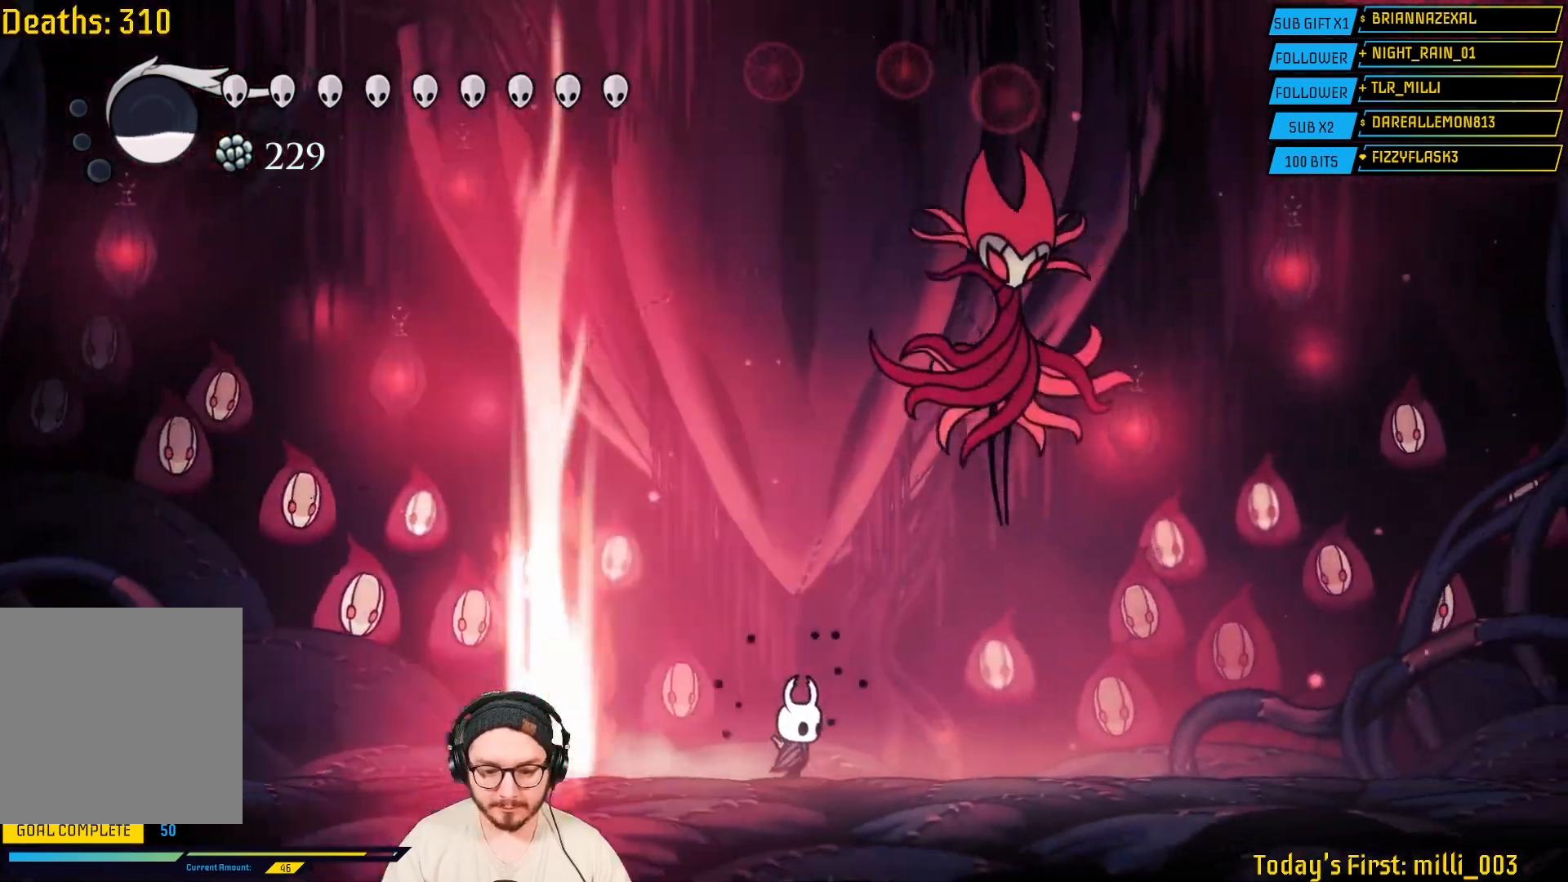
{"buttons": ["X"], "left_stick": "up-right", "right_stick": "center", "events": [[250, "A", "down"], [300, "left_stick", "up-right"], [450, "A", "up"], [483, "X", "down"]]}
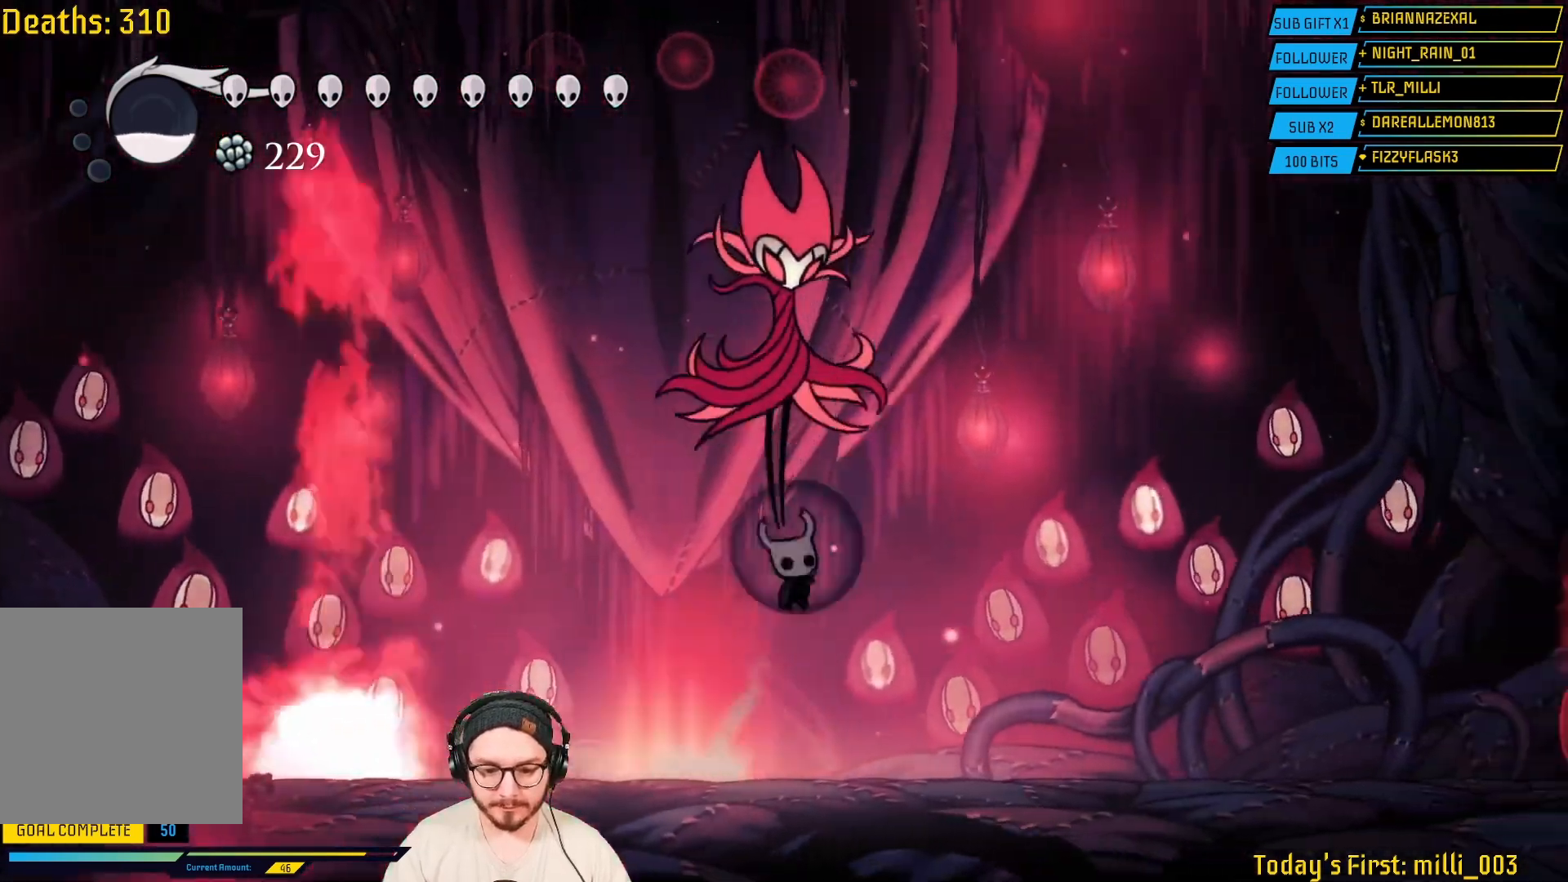
{"buttons": [], "left_stick": "up-right", "right_stick": "center", "events": [[117, "X", "up"]]}
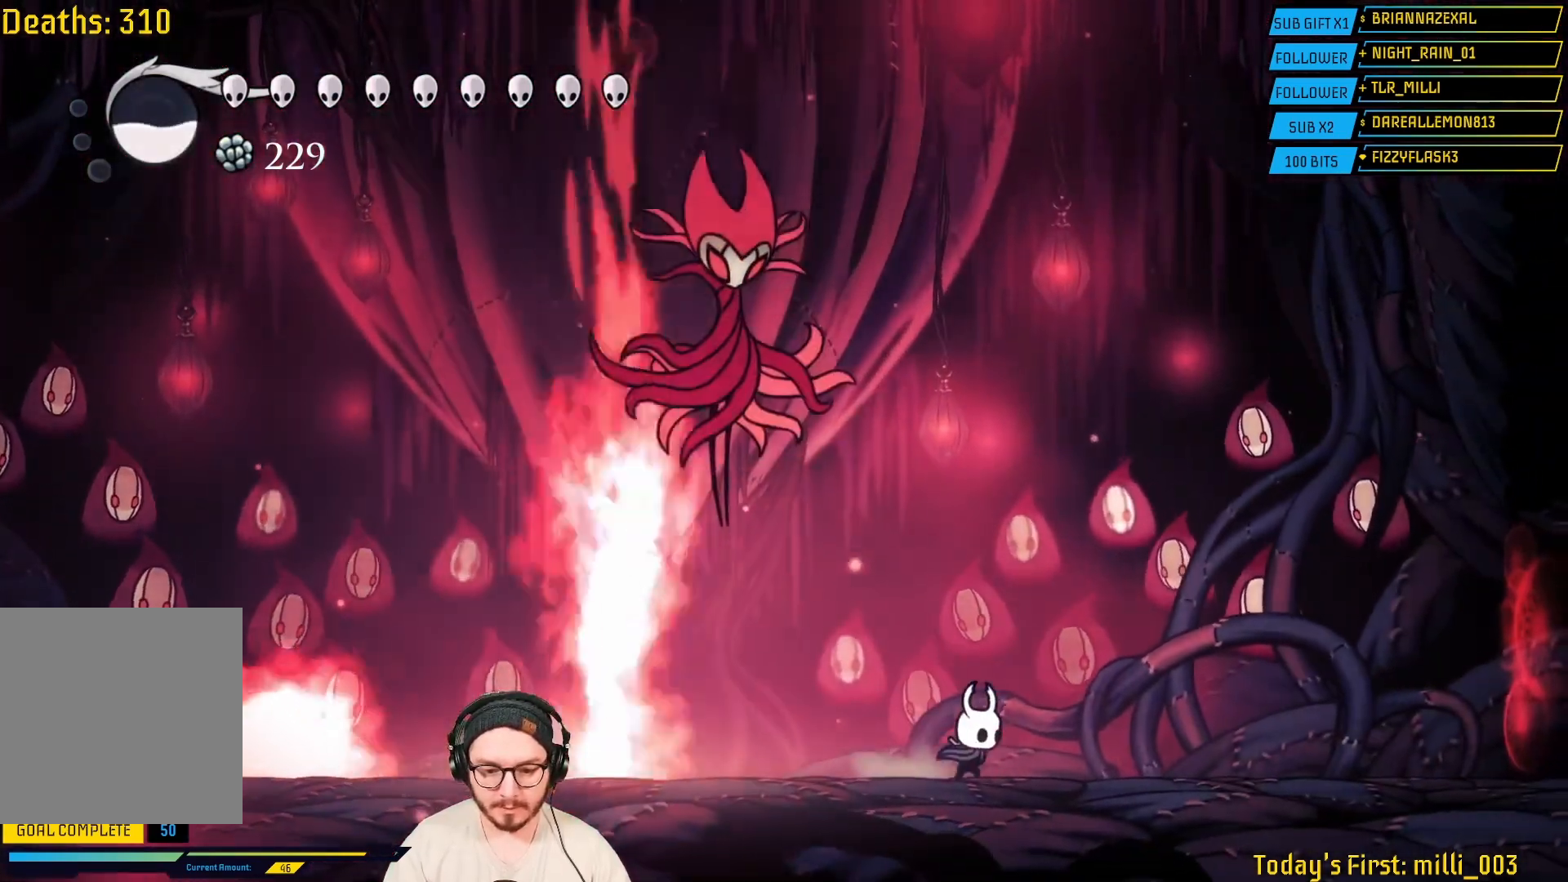
{"buttons": [], "left_stick": "right", "right_stick": "center", "events": [[217, "left_stick", "center"], [383, "left_stick", "right"]]}
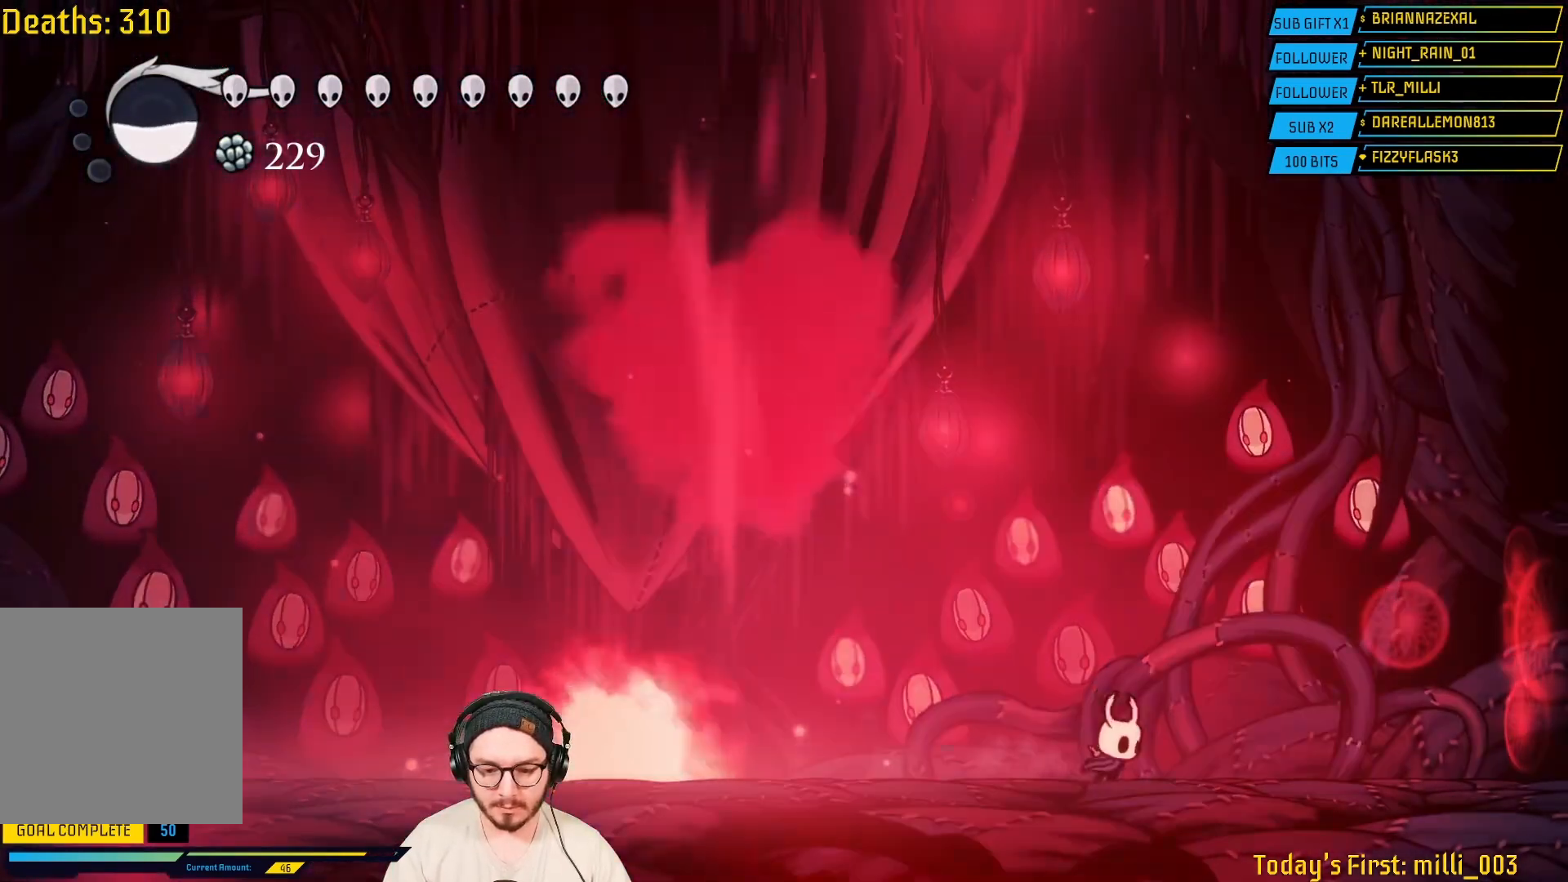
{"buttons": [], "left_stick": "center", "right_stick": "center", "events": [[217, "left_stick", "left"], [467, "left_stick", "center"]]}
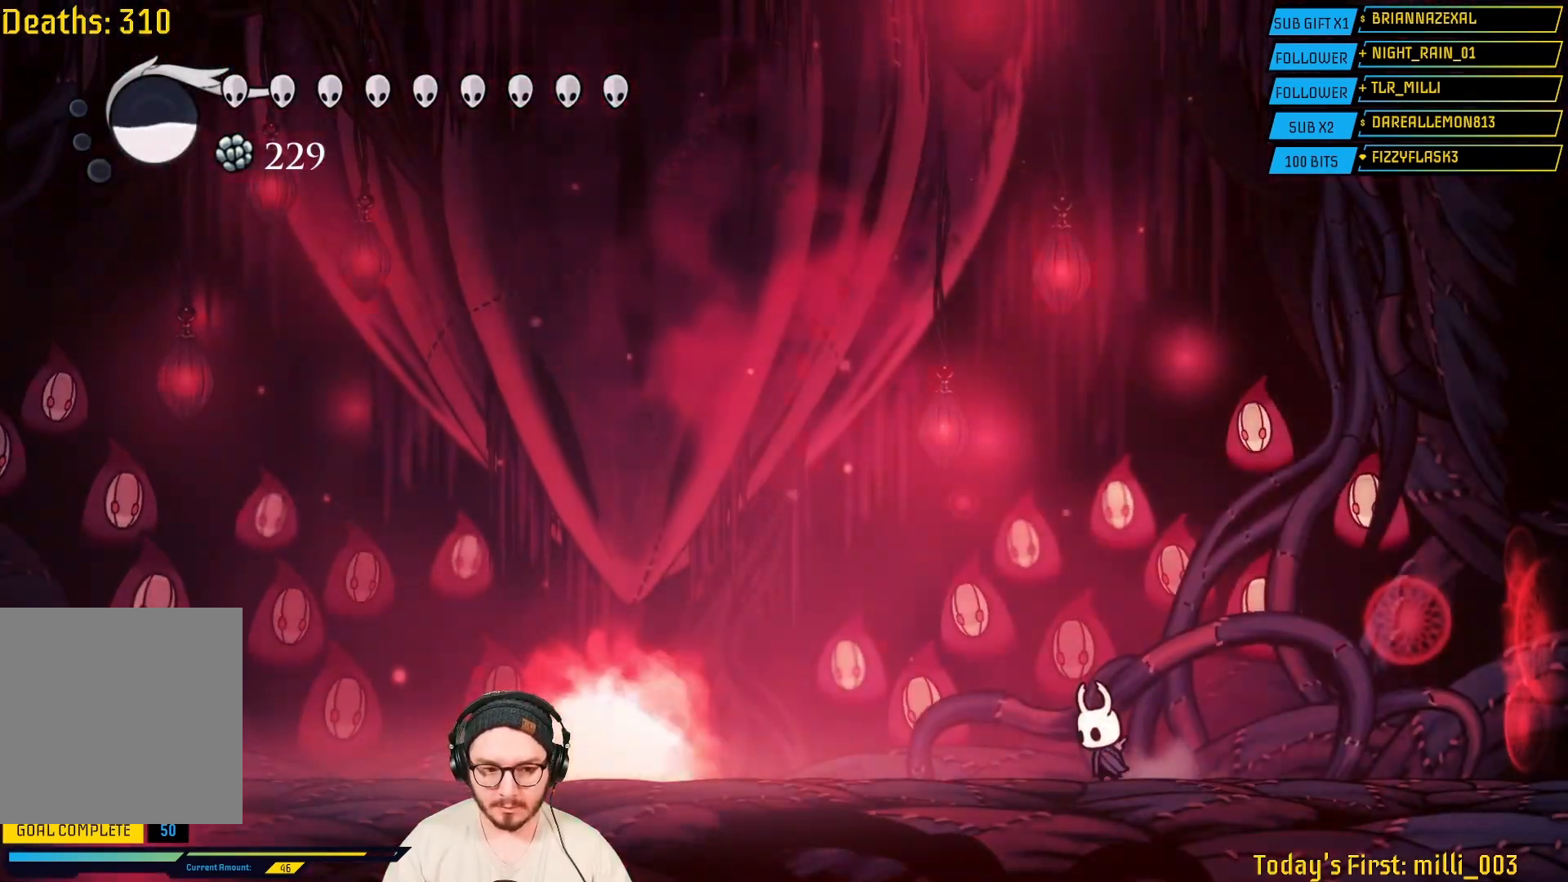
{"buttons": [], "left_stick": "center", "right_stick": "center", "events": []}
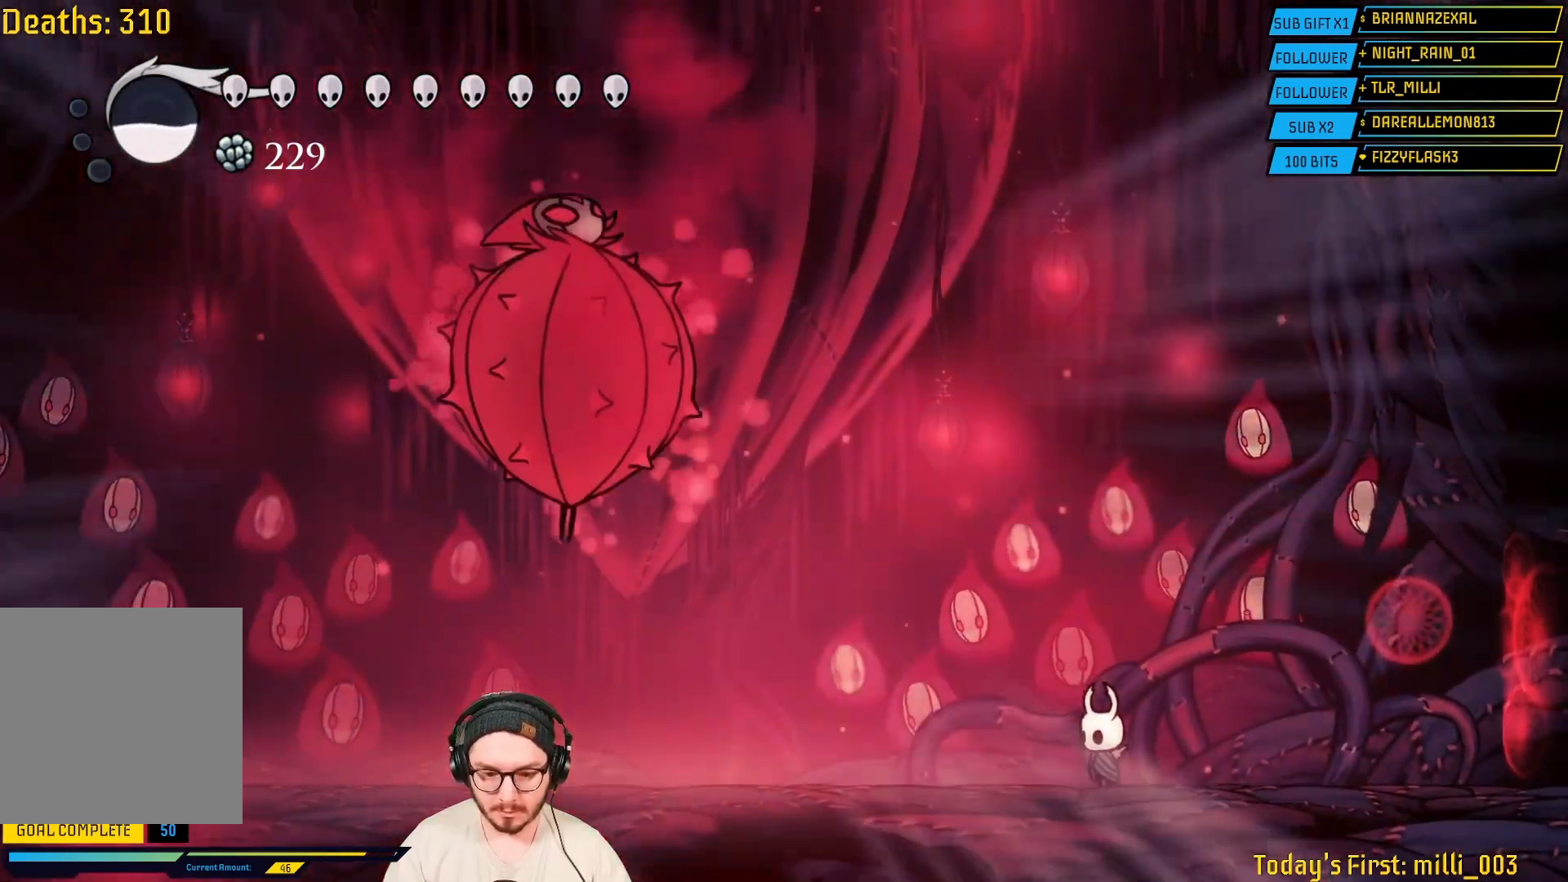
{"buttons": [], "left_stick": "right", "right_stick": "center", "events": [[83, "left_stick", "left"], [400, "left_stick", "right"]]}
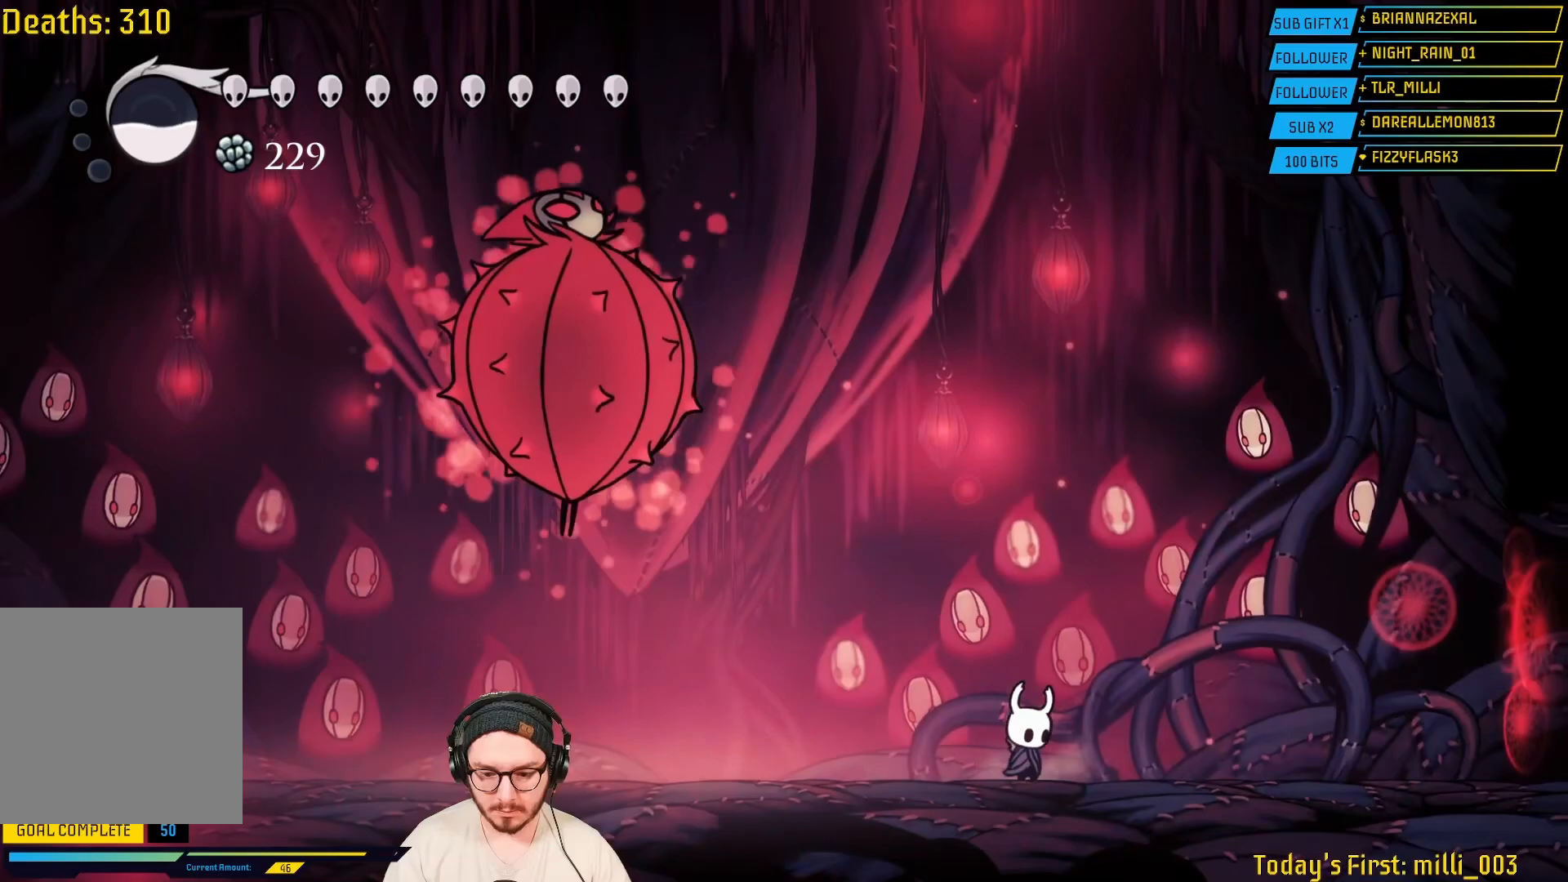
{"buttons": [], "left_stick": "right", "right_stick": "center", "events": []}
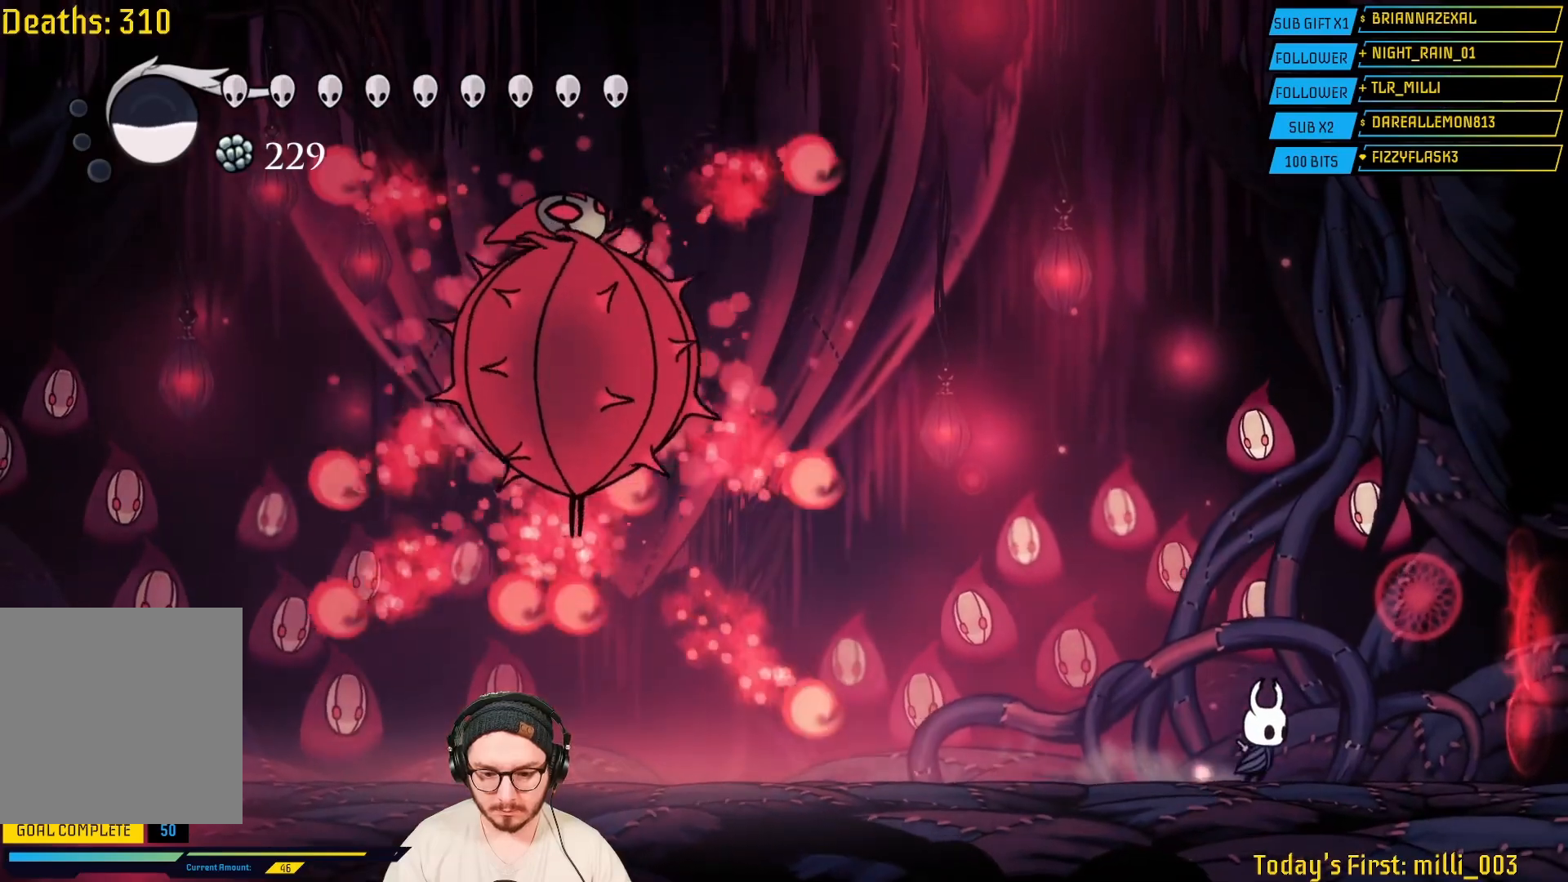
{"buttons": ["A"], "left_stick": "center", "right_stick": "center", "events": [[233, "left_stick", "left"], [350, "left_stick", "center"], [400, "A", "down"]]}